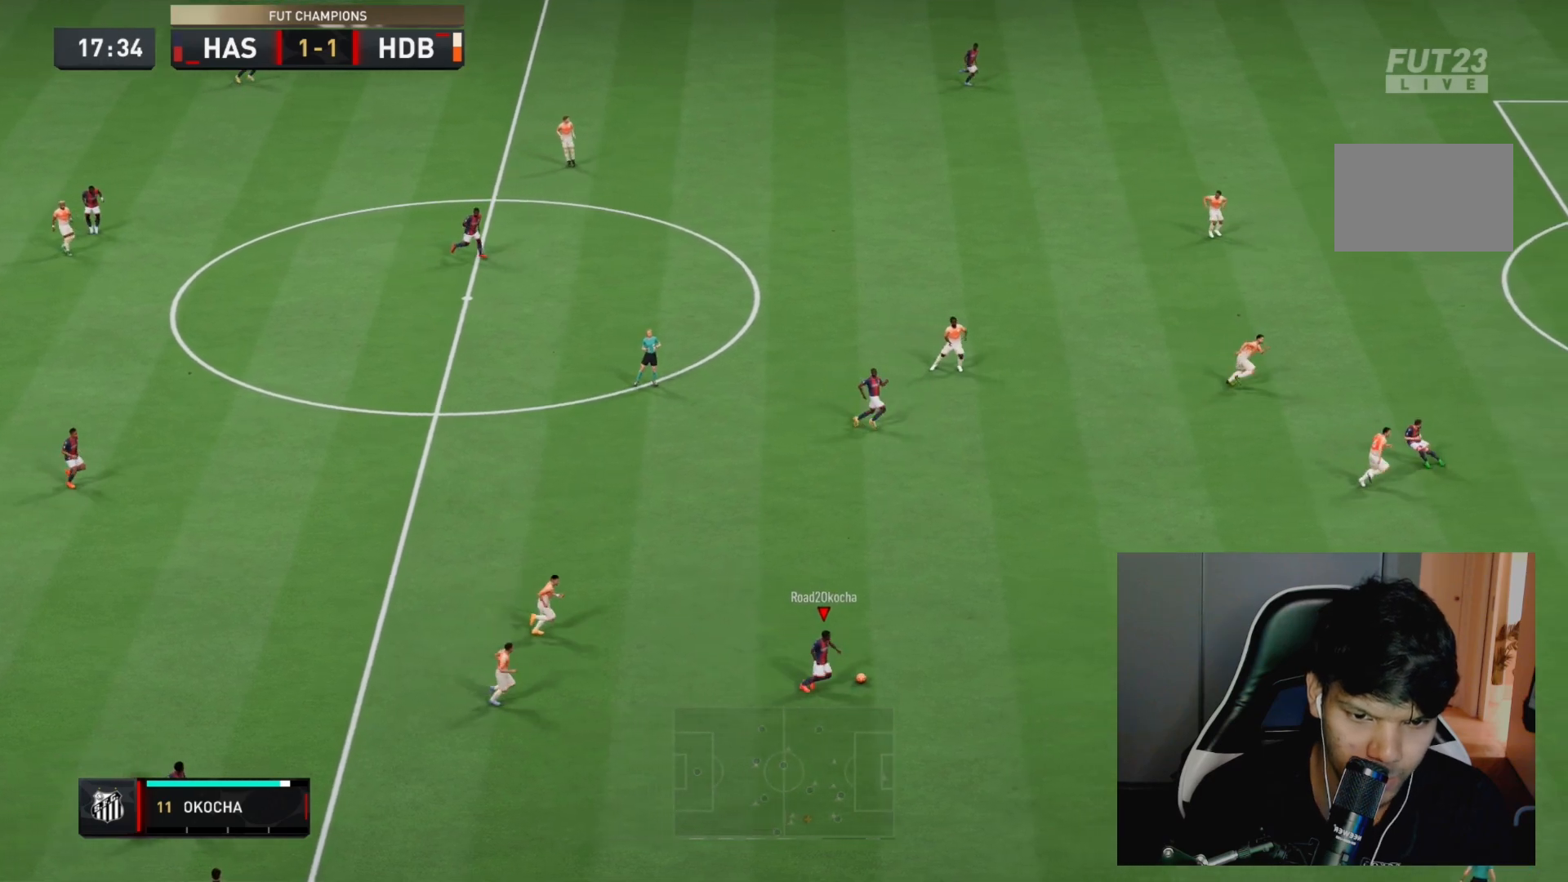
Gameplay with a controller (PlayStation layout); each line is a JSON object with the inputs held at the frame after it (dt_ms = milliseconds from this image to that frame). "events" lists button and stick changes between this image and that frame as [ms after this image, input, new state], when the widget could be followed in between. Not read: L3 R3.
{"dt_ms": 500, "buttons": [], "left_stick": "center", "right_stick": "up", "events": [[233, "right_stick", "up"], [283, "R2", "up"], [317, "left_stick", "center"]]}
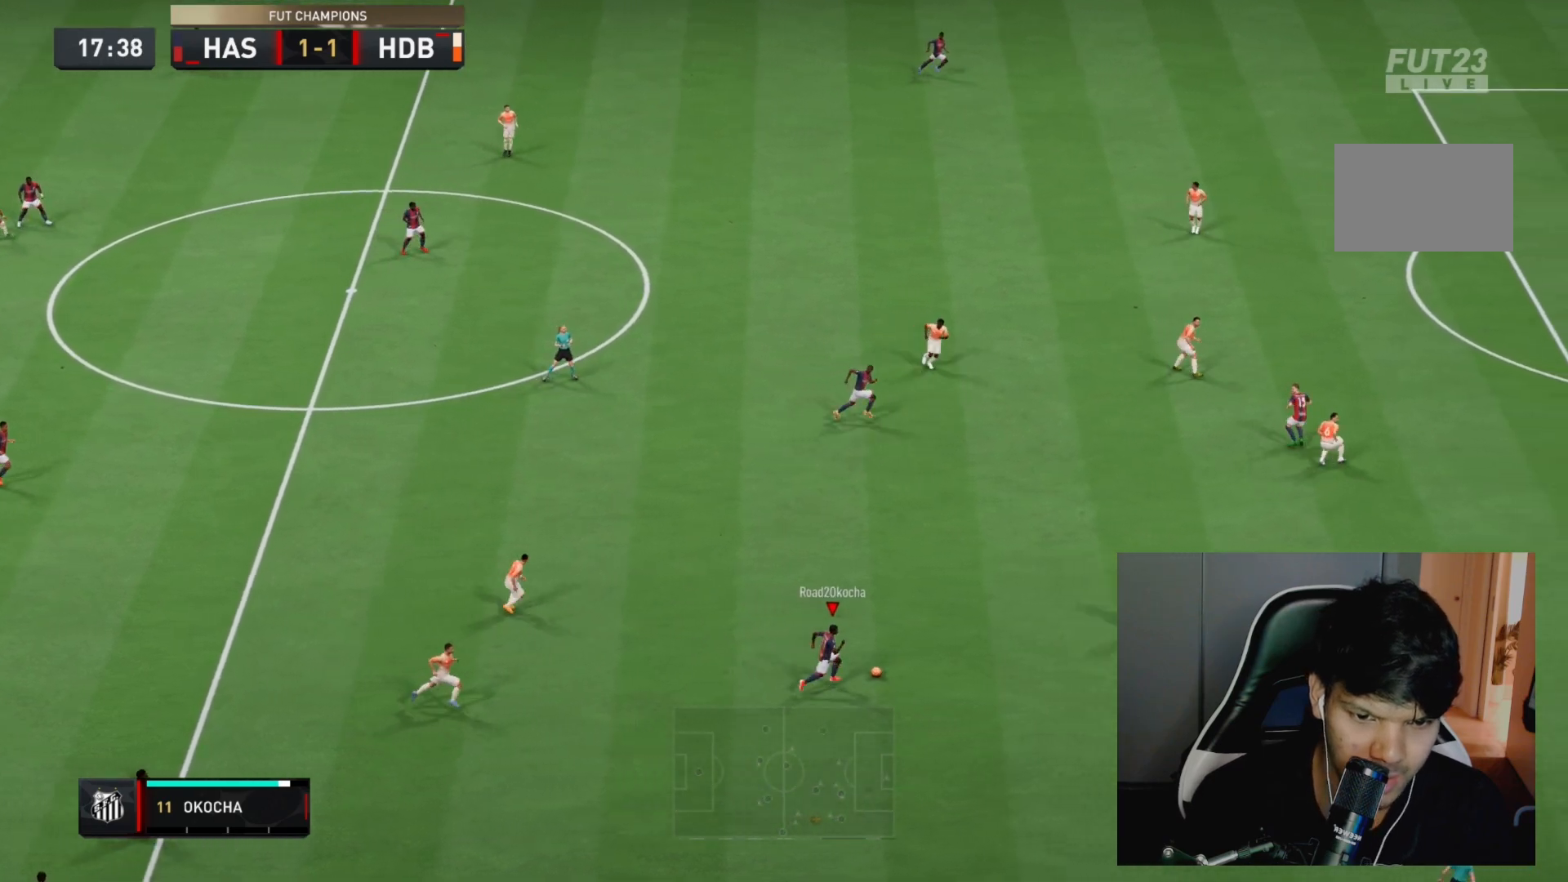
{"dt_ms": 500, "buttons": [], "left_stick": "up-left", "right_stick": "center", "events": [[117, "right_stick", "center"], [150, "L1", "down"], [167, "left_stick", "up-left"], [183, "CROSS", "down"], [283, "CROSS", "up"], [317, "L1", "up"]]}
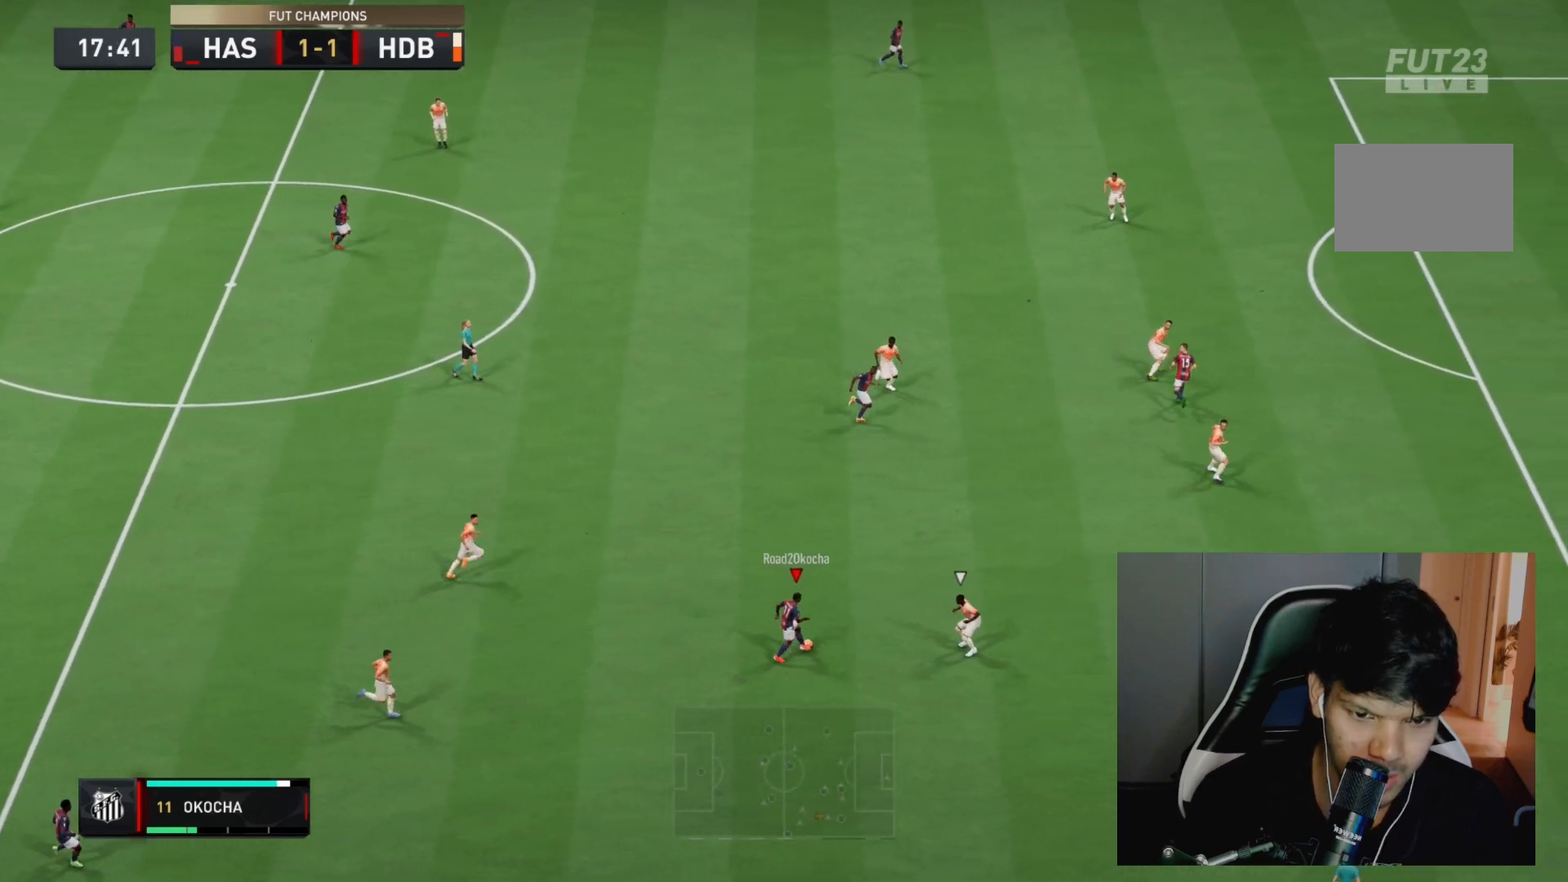
{"dt_ms": 500, "buttons": [], "left_stick": "down-right", "right_stick": "center", "events": [[183, "left_stick", "up-right"], [350, "left_stick", "down-right"]]}
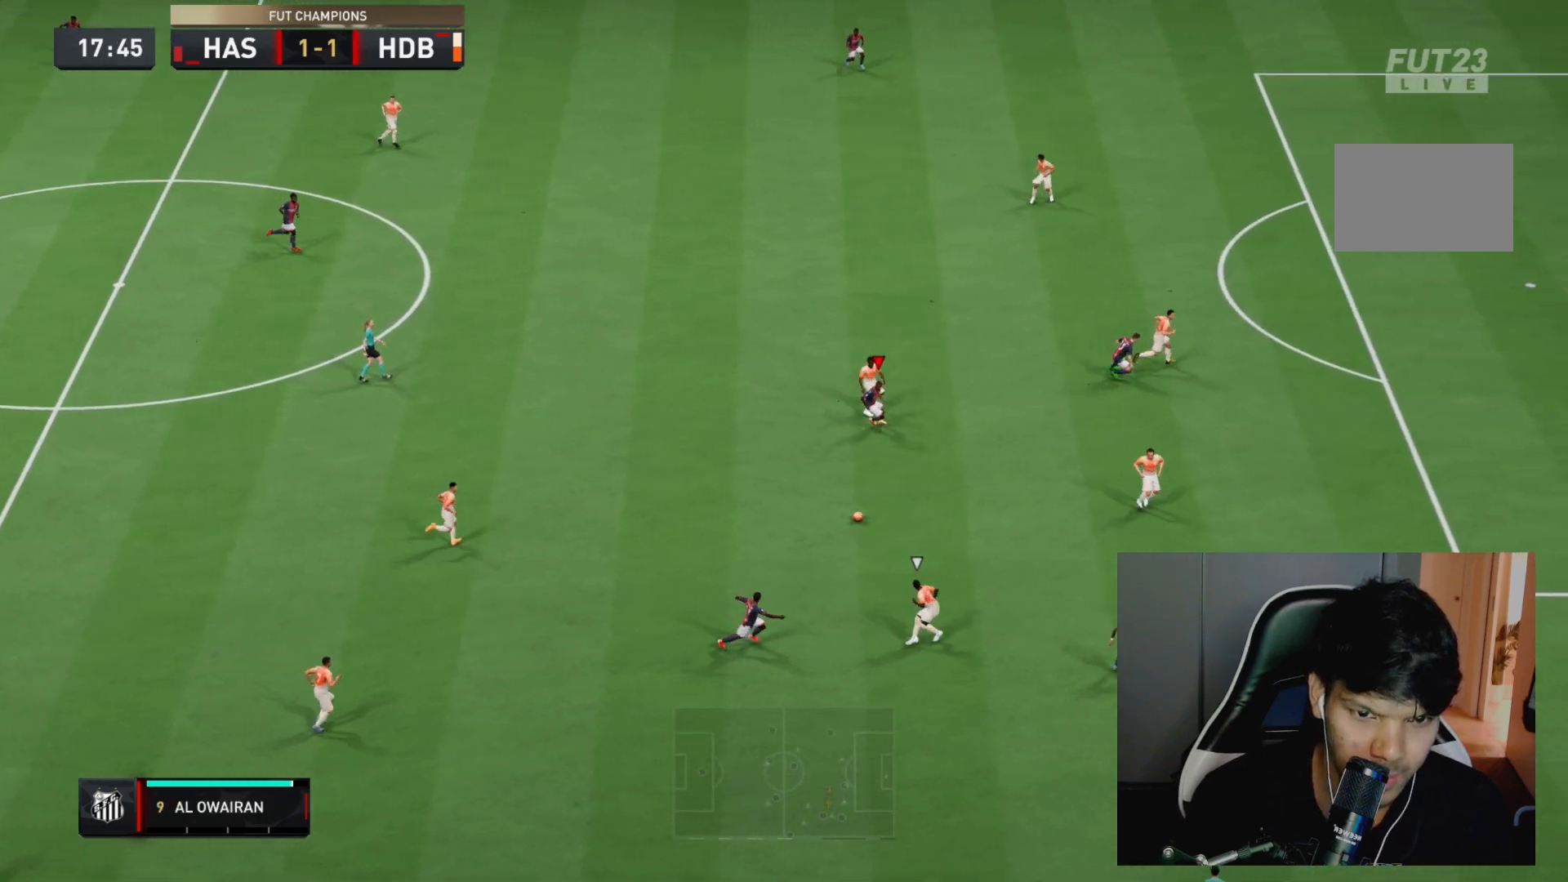
{"dt_ms": 500, "buttons": ["L1"], "left_stick": "center", "right_stick": "center"}
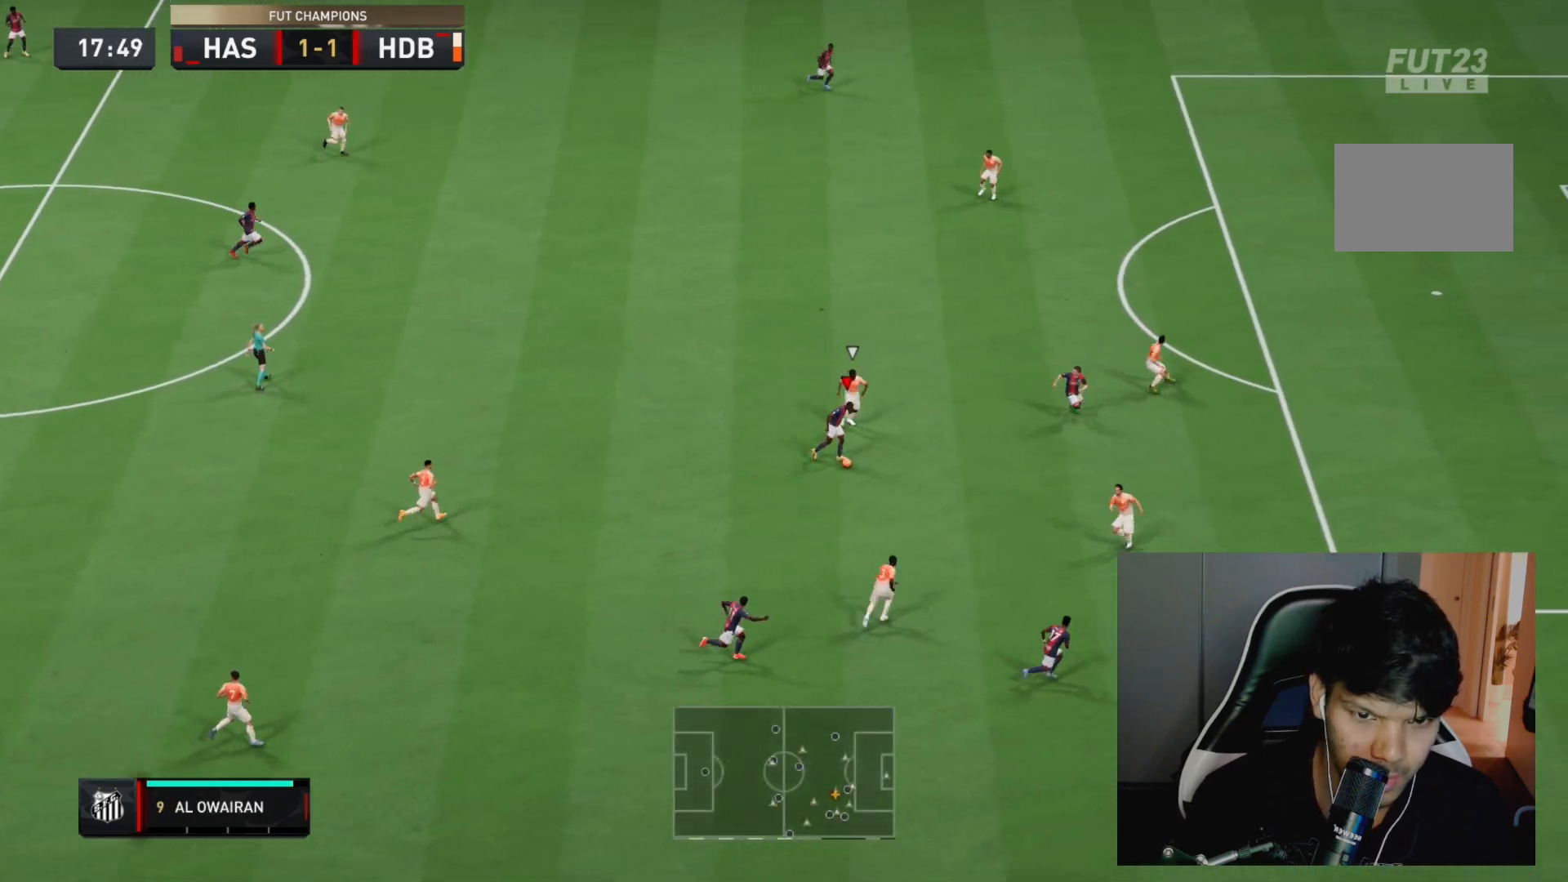
{"dt_ms": 500, "buttons": [], "left_stick": "left", "right_stick": "center", "events": [[33, "left_stick", "left"], [133, "L1", "up"]]}
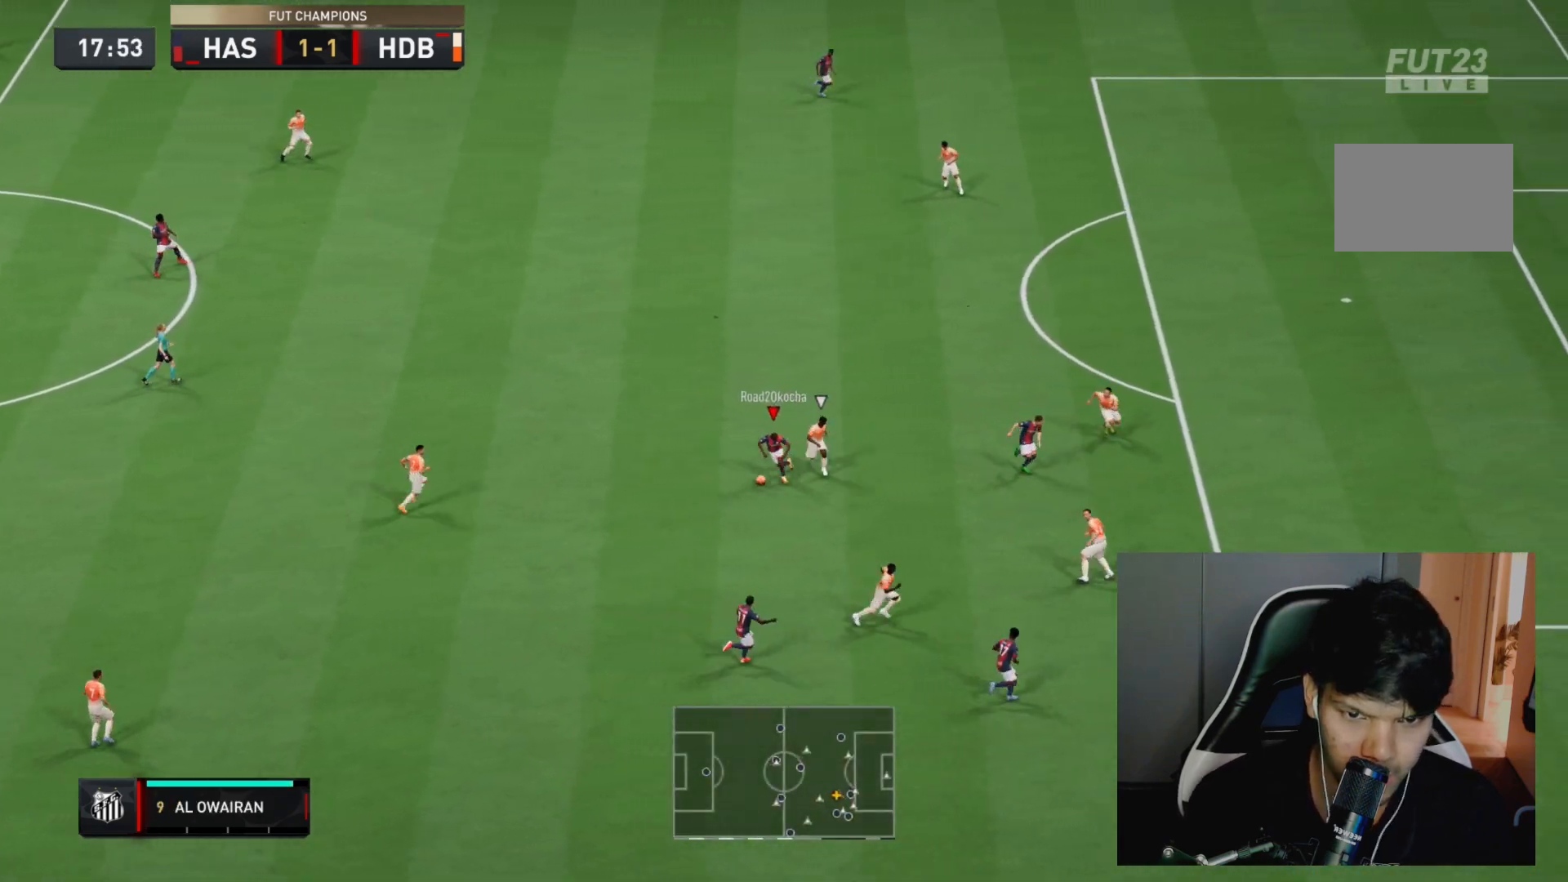
{"dt_ms": 500, "buttons": [], "left_stick": "up-left", "right_stick": "center", "events": [[100, "left_stick", "up-left"], [233, "CROSS", "down"], [367, "CROSS", "up"]]}
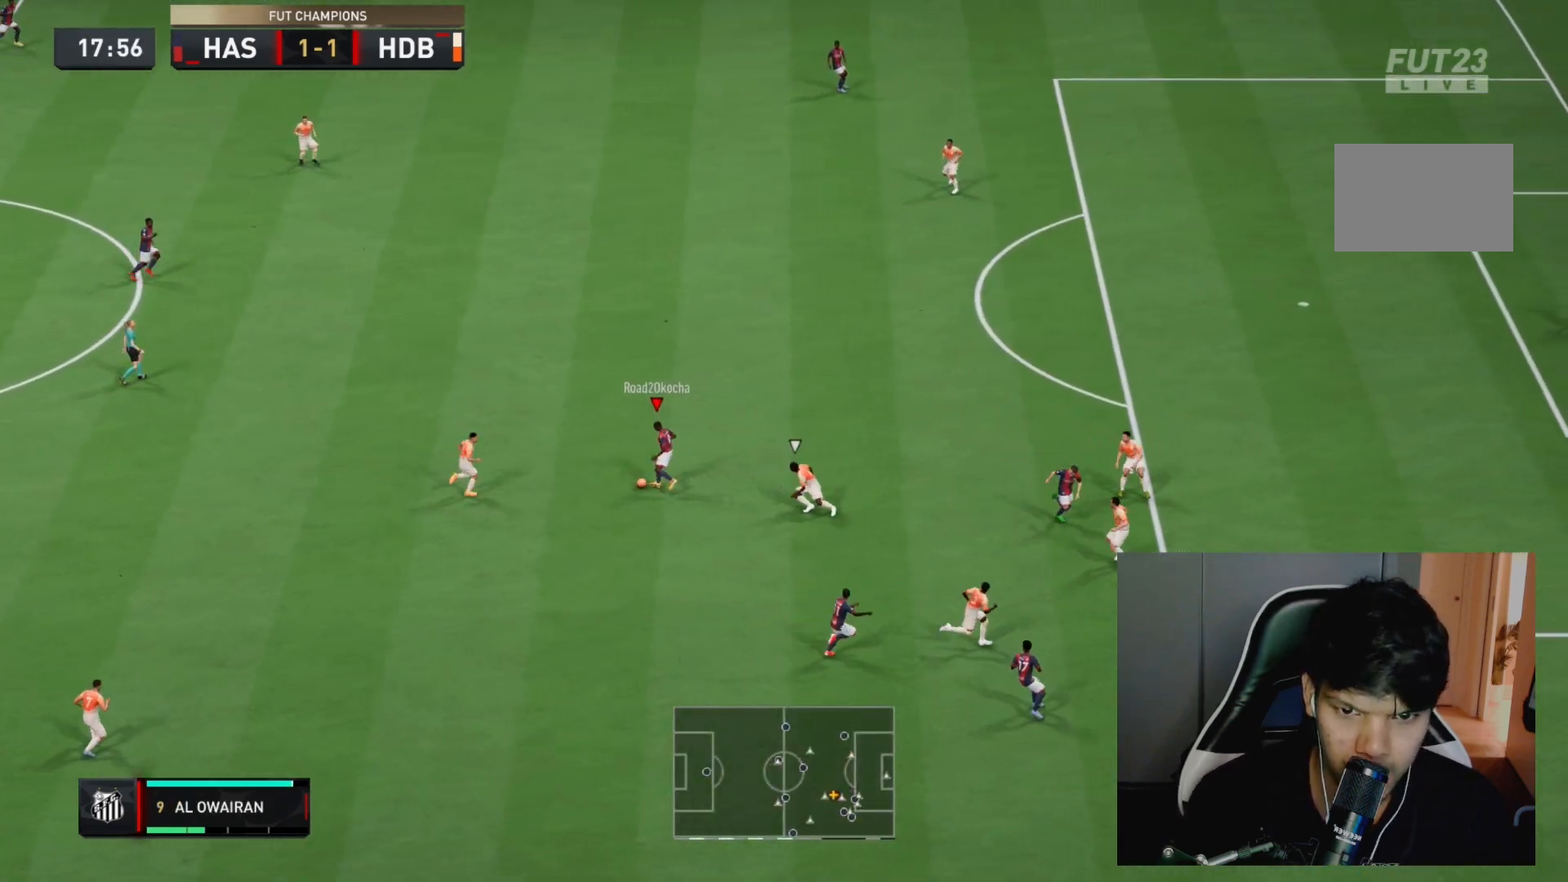
{"dt_ms": 500, "buttons": ["R2"], "left_stick": "up-right", "right_stick": "center", "events": [[217, "R1", "down"], [300, "left_stick", "up-right"], [317, "R1", "up"], [483, "R2", "down"]]}
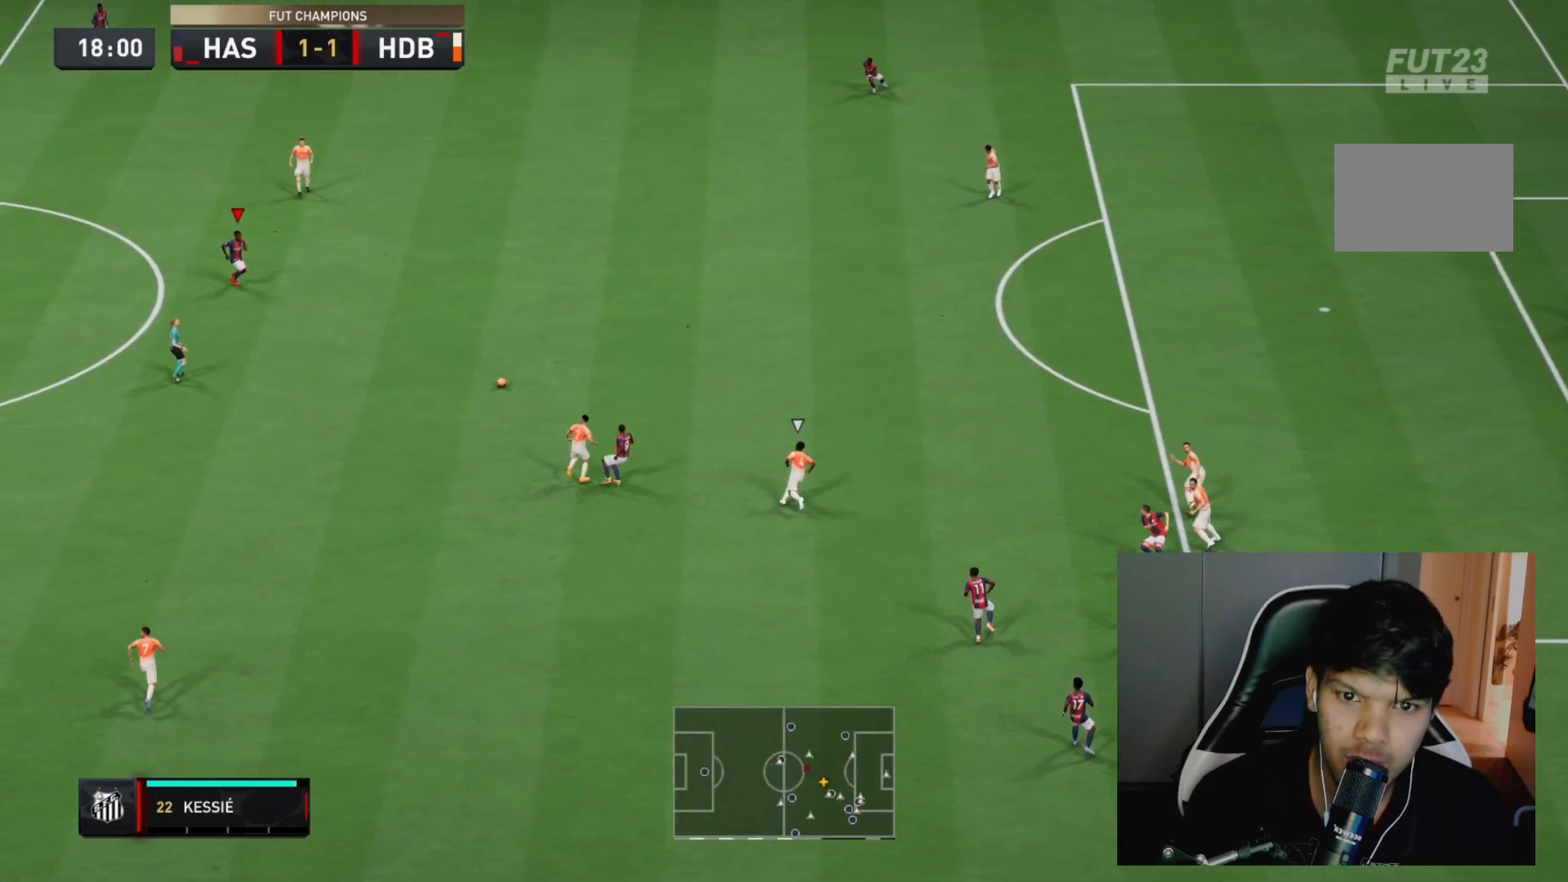
{"dt_ms": 500, "buttons": ["R2"], "left_stick": "up-right", "right_stick": "center", "events": []}
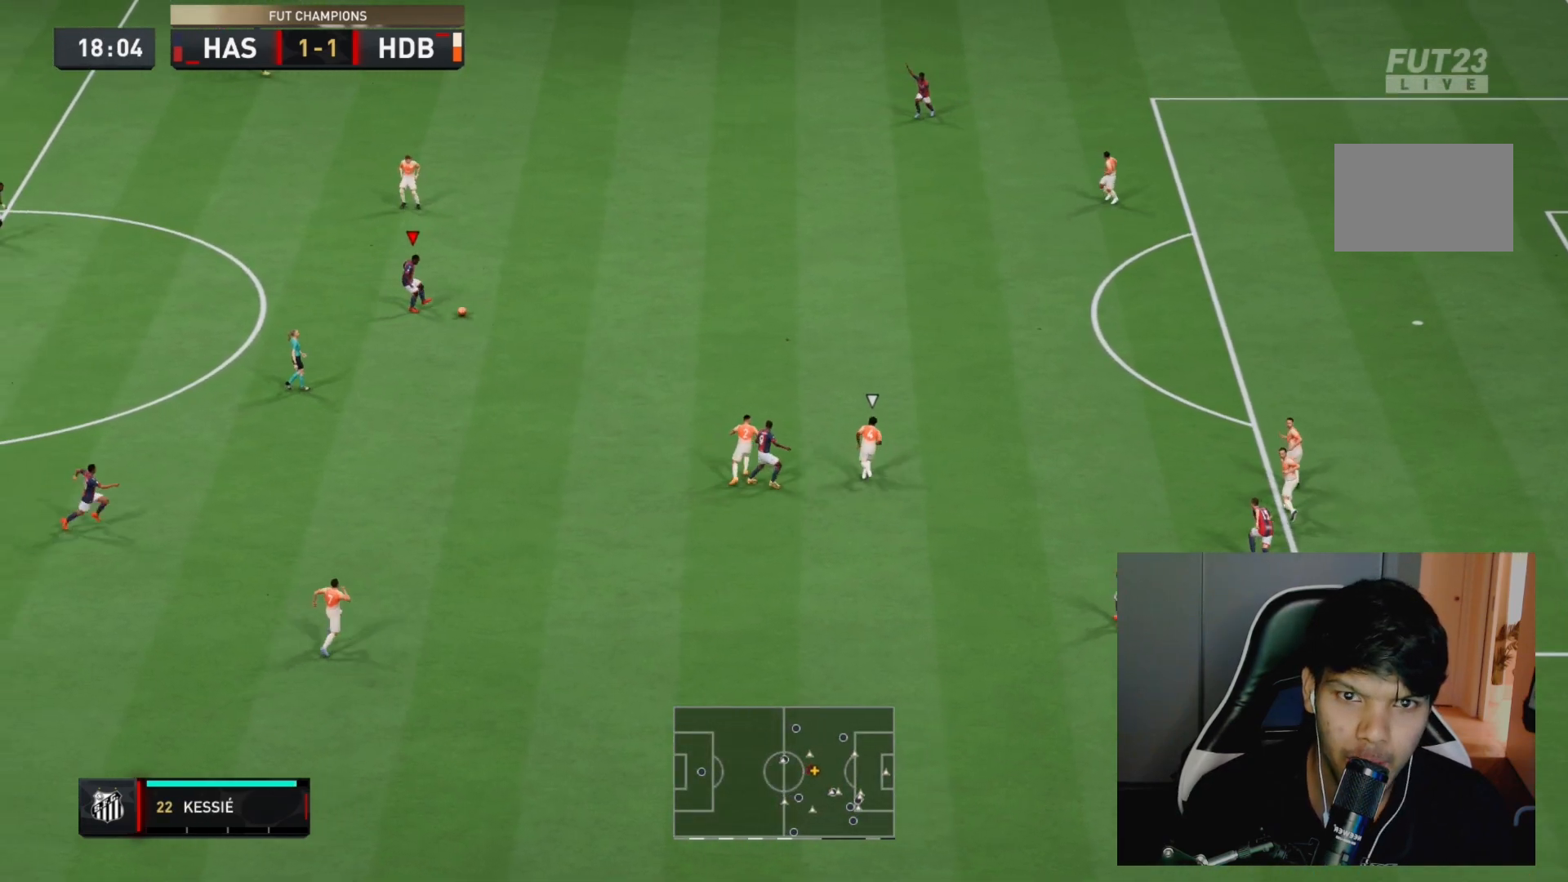
{"dt_ms": 500, "buttons": [], "left_stick": "center", "right_stick": "center", "events": [[267, "left_stick", "center"], [333, "R2", "up"]]}
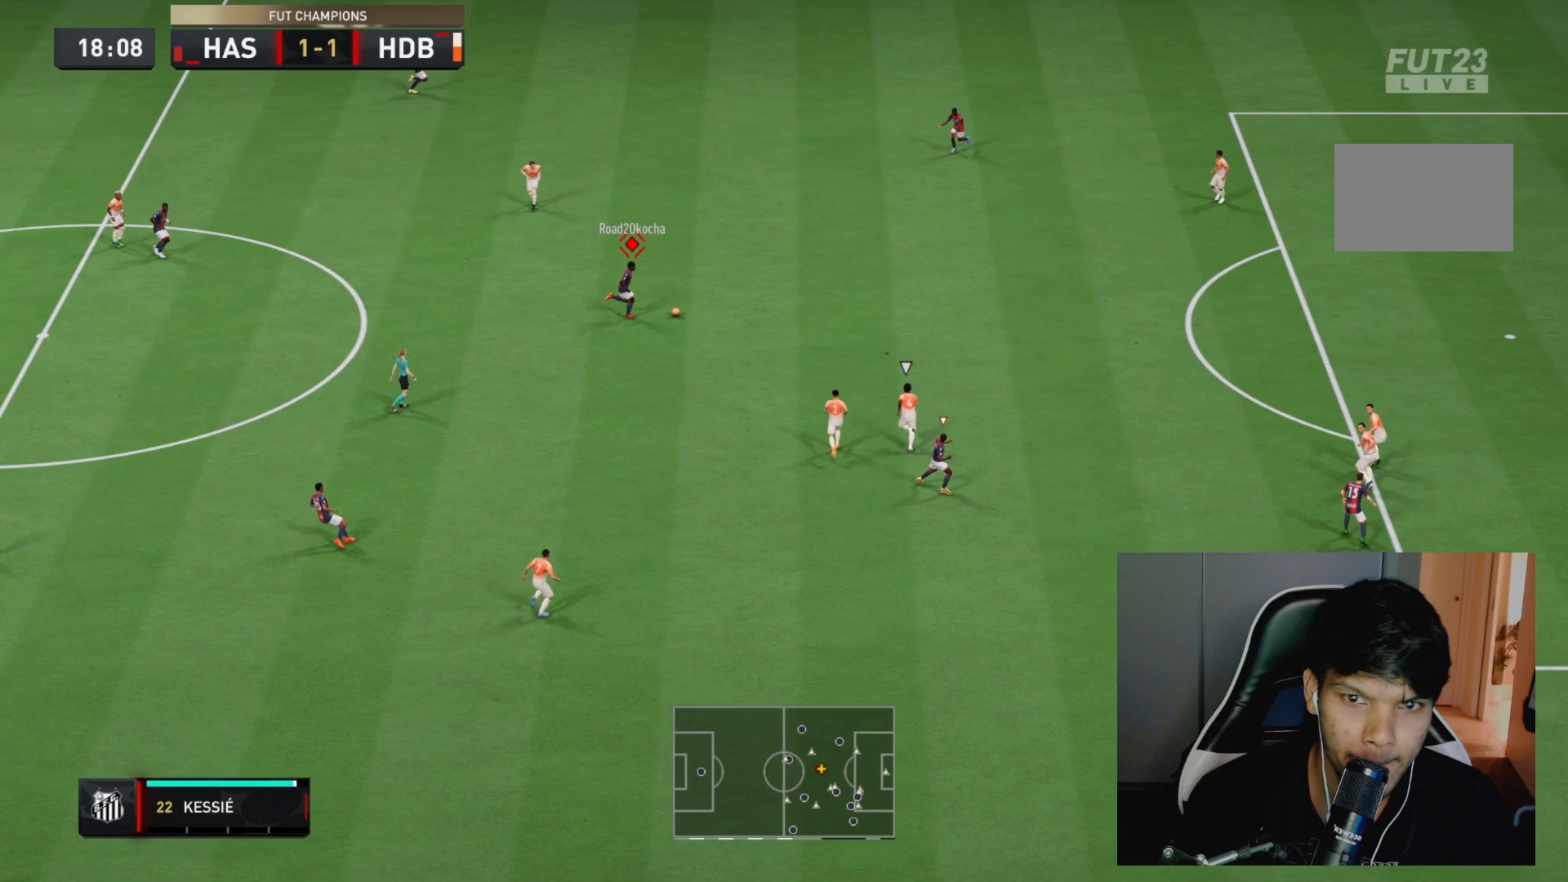
{"dt_ms": 500, "buttons": ["CROSS"], "left_stick": "down-right", "right_stick": "center", "events": [[117, "right_stick", "up-right"], [183, "left_stick", "down-left"], [183, "right_stick", "center"], [267, "left_stick", "down"], [433, "left_stick", "down-right"], [500, "CROSS", "down"]]}
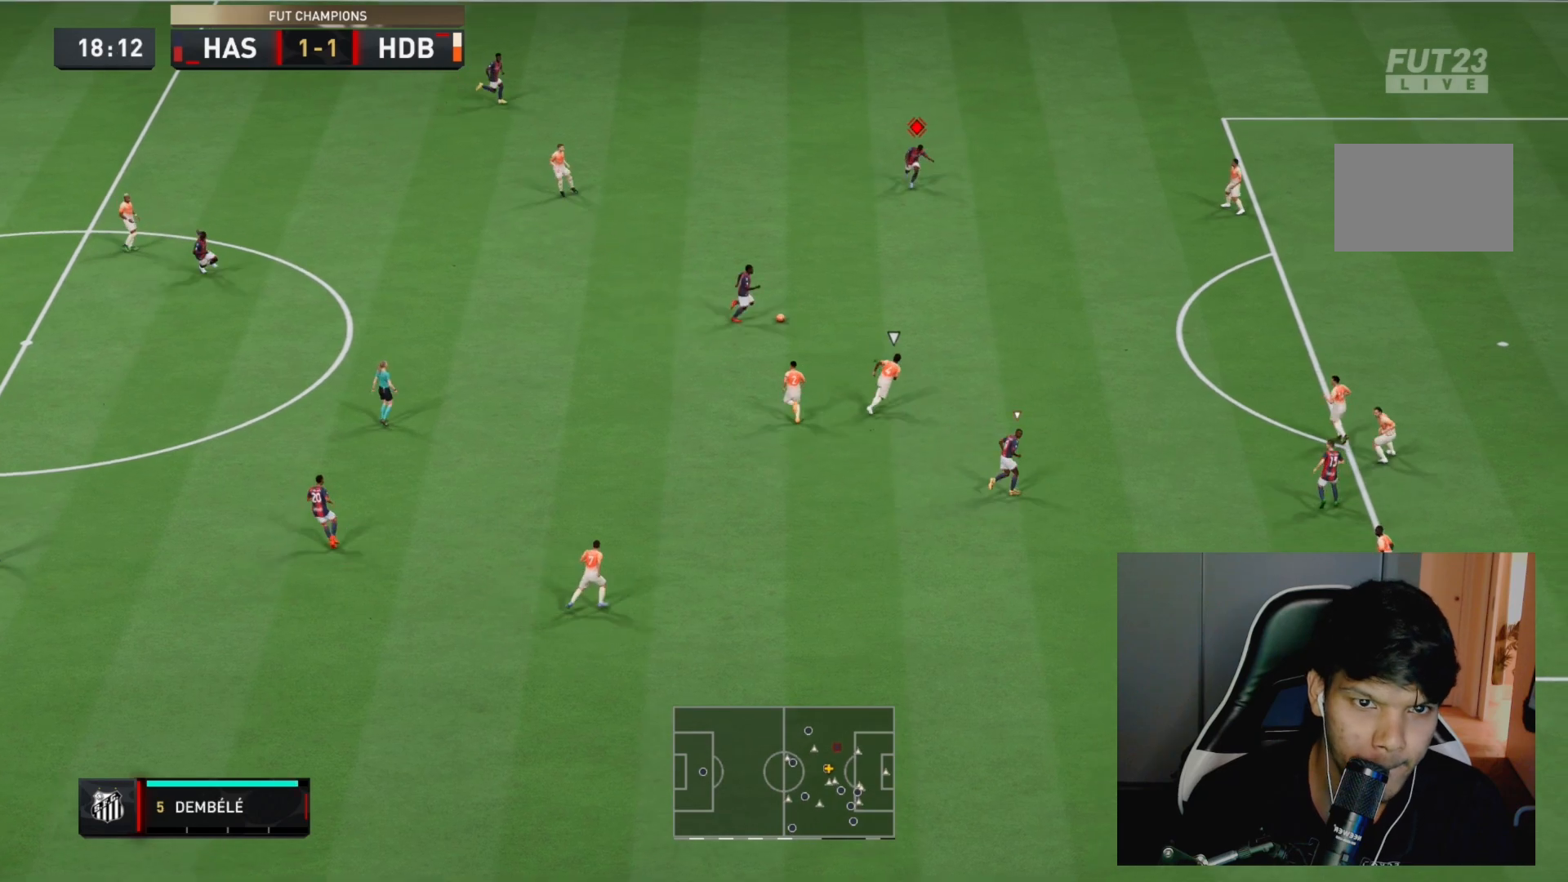
{"dt_ms": 1000, "buttons": [], "left_stick": "down-right", "right_stick": "center"}
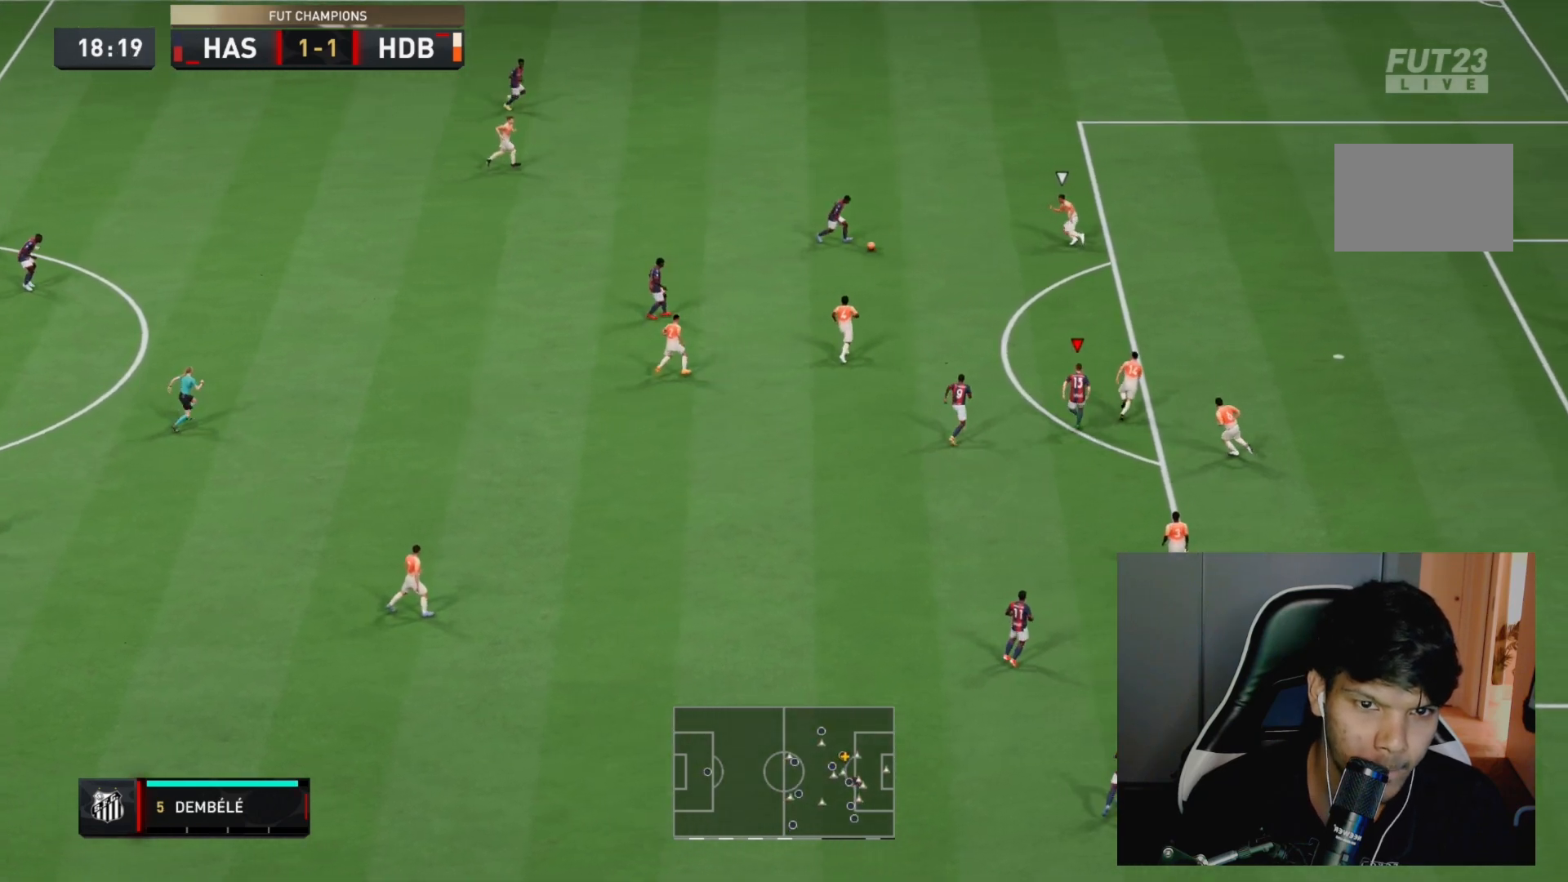
{"dt_ms": 500, "buttons": ["R2"], "left_stick": "up-right", "right_stick": "center", "events": [[150, "R2", "down"], [383, "left_stick", "right"], [450, "left_stick", "up-right"]]}
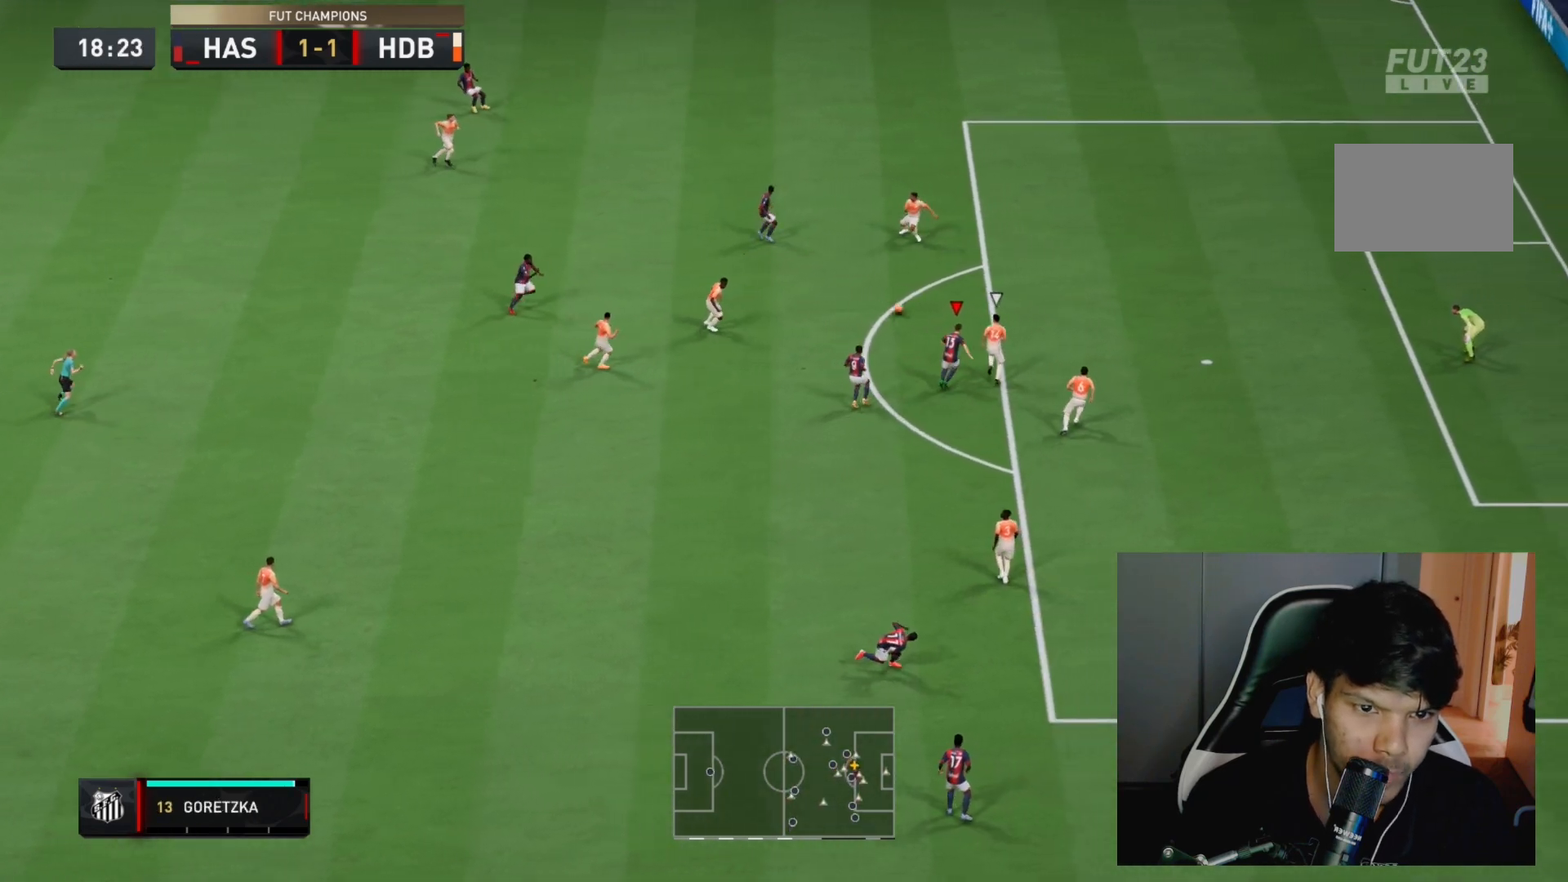
{"dt_ms": 500, "buttons": ["L2"], "left_stick": "up-right", "right_stick": "center", "events": [[17, "R2", "up"], [283, "SQUARE", "down"], [300, "L2", "down"], [317, "CROSS", "down"], [350, "SQUARE", "up"], [383, "CROSS", "up"]]}
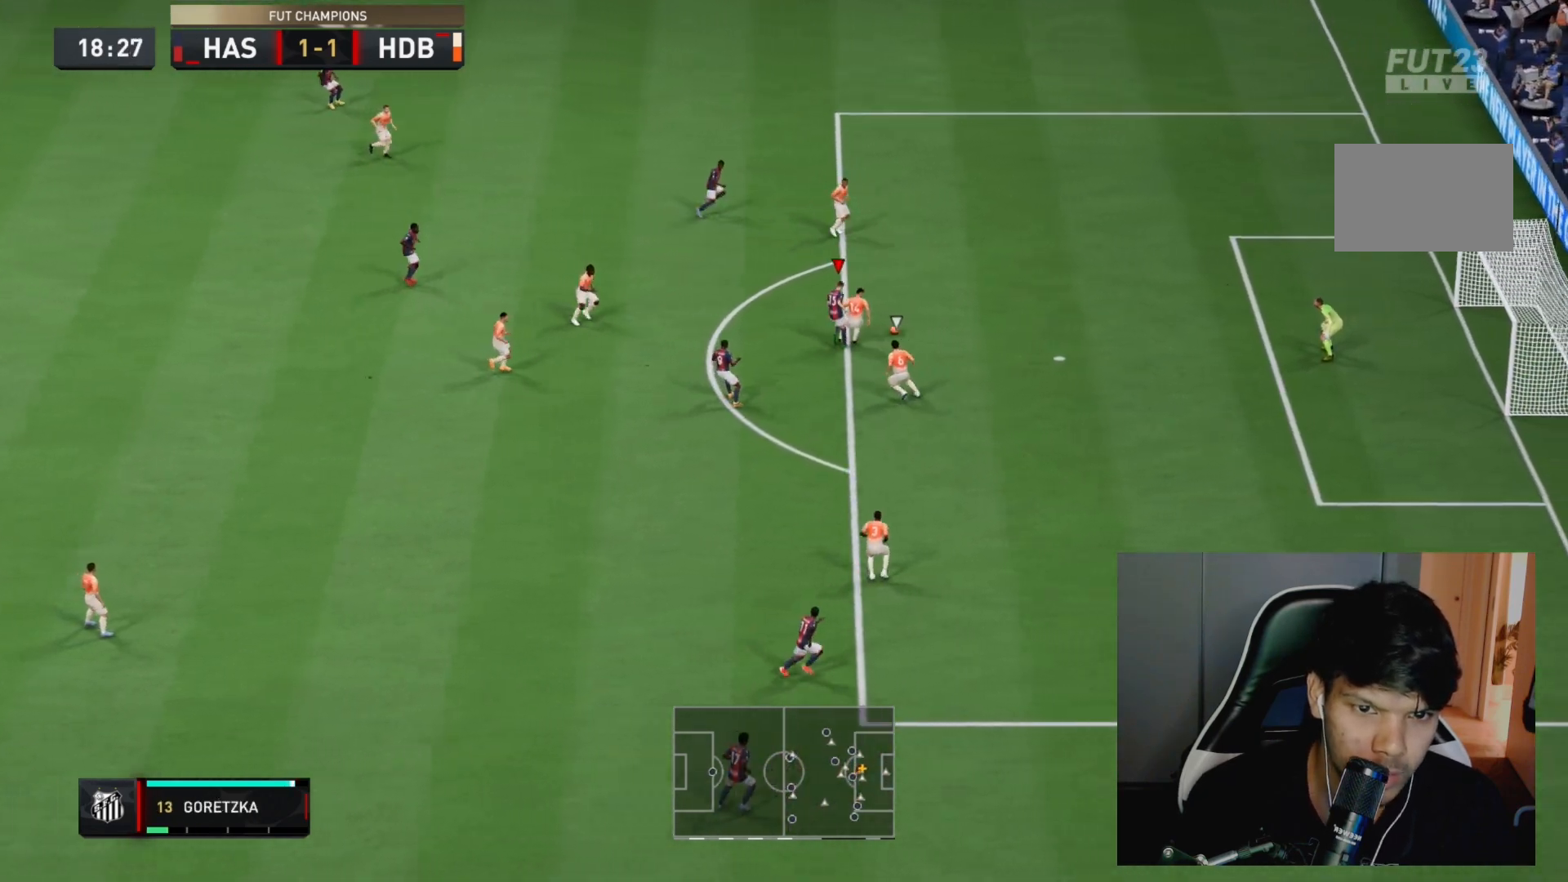
{"dt_ms": 500, "buttons": [], "left_stick": "up-right", "right_stick": "center", "events": [[300, "L2", "up"]]}
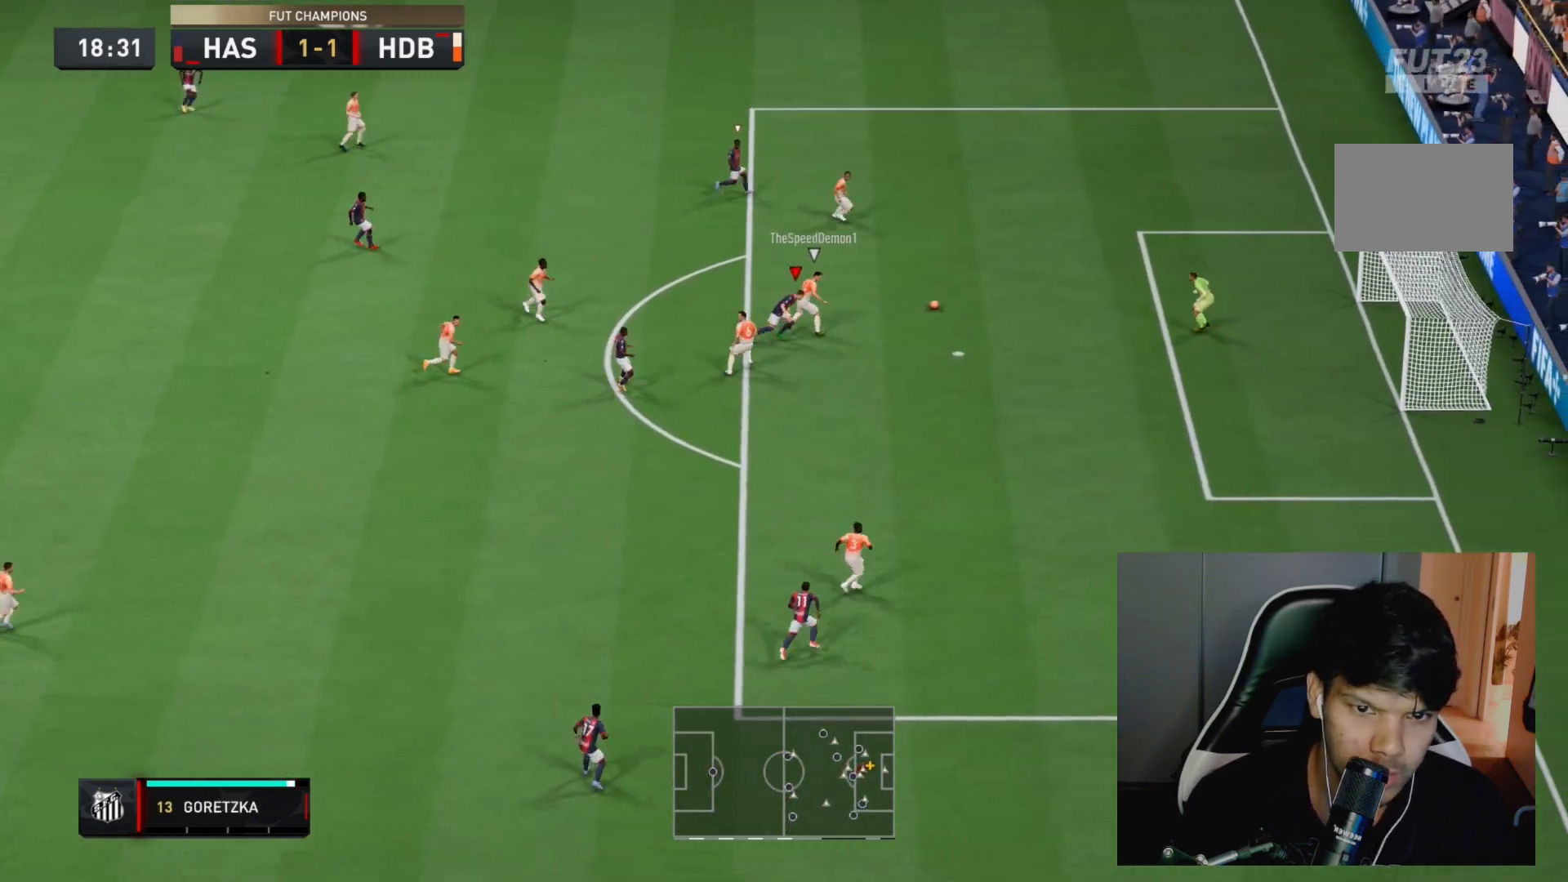
{"dt_ms": 500, "buttons": ["R2"], "left_stick": "up-right", "right_stick": "center", "events": [[17, "R2", "down"], [317, "right_stick", "up"], [367, "right_stick", "center"]]}
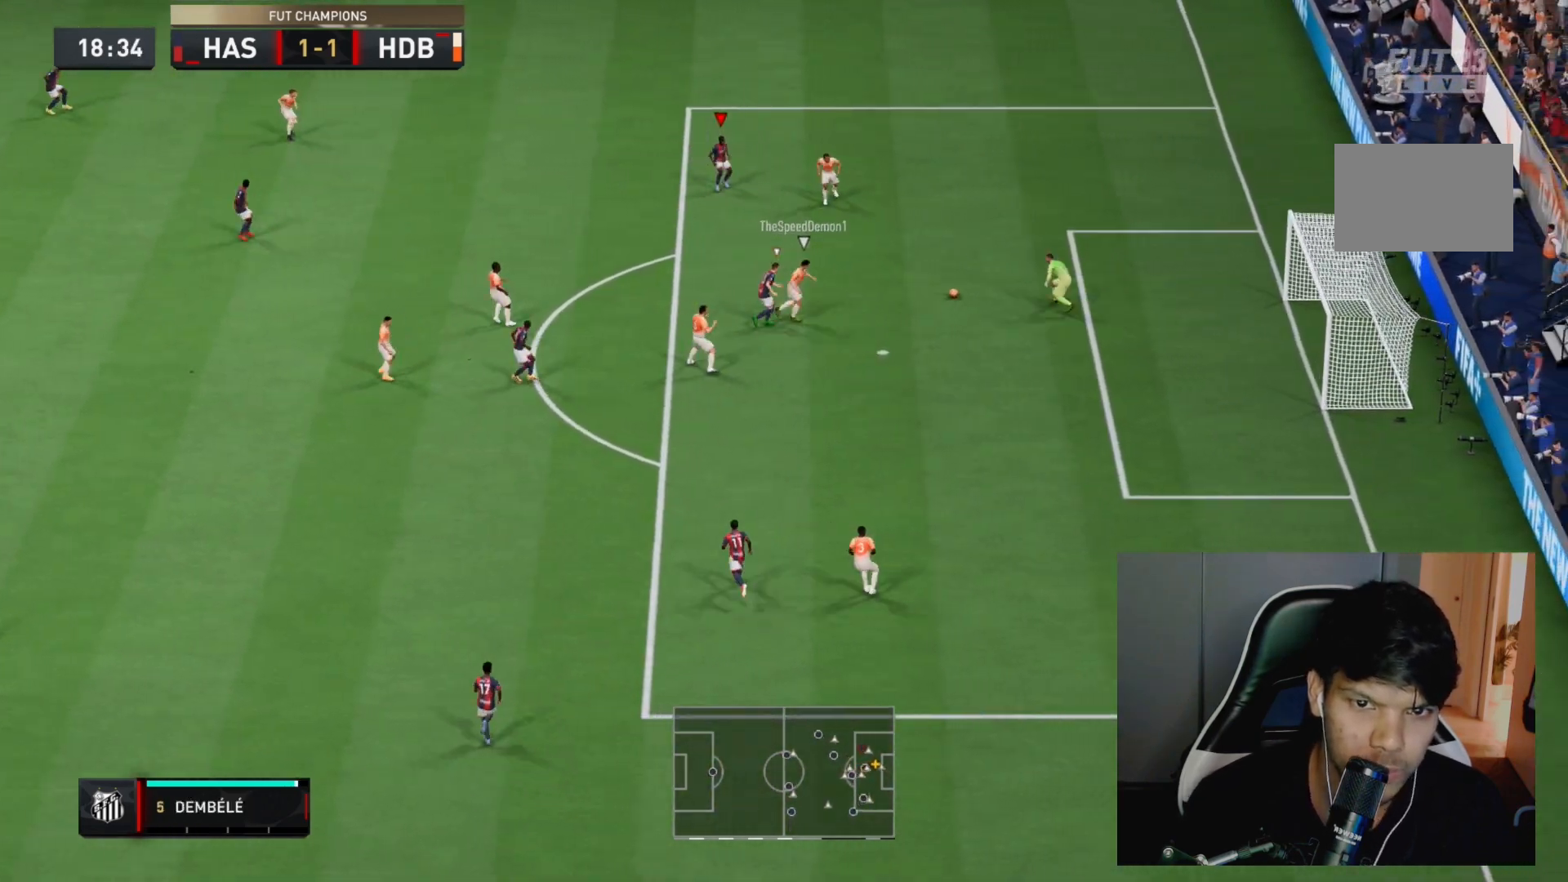
{"dt_ms": 1000, "buttons": ["R2"], "left_stick": "center", "right_stick": "center"}
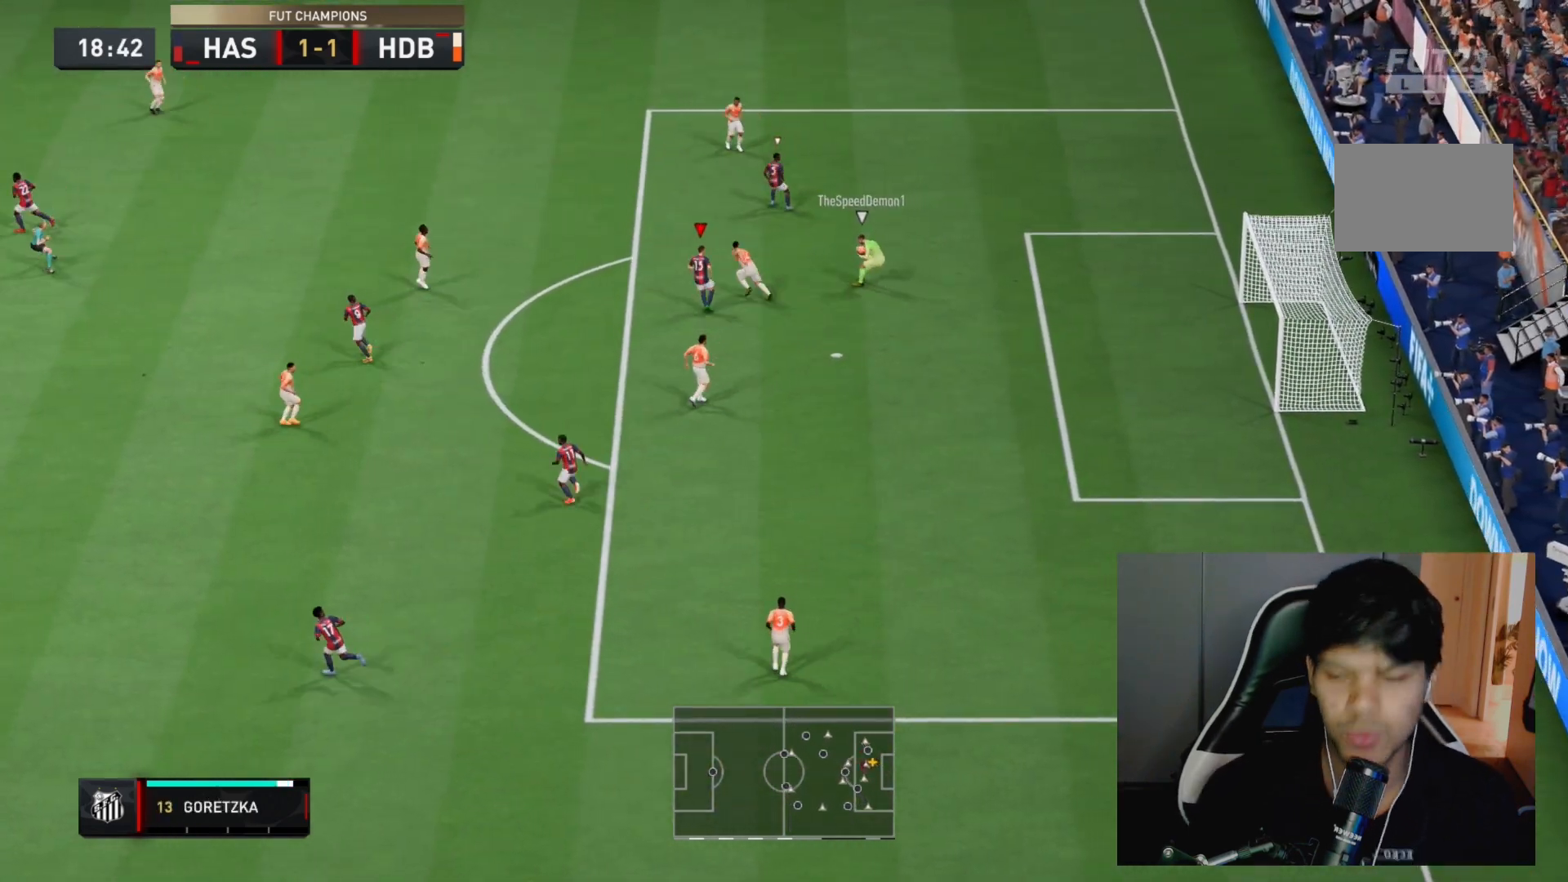
{"dt_ms": 500, "buttons": [], "left_stick": "center", "right_stick": "center", "events": [[333, "R2", "up"]]}
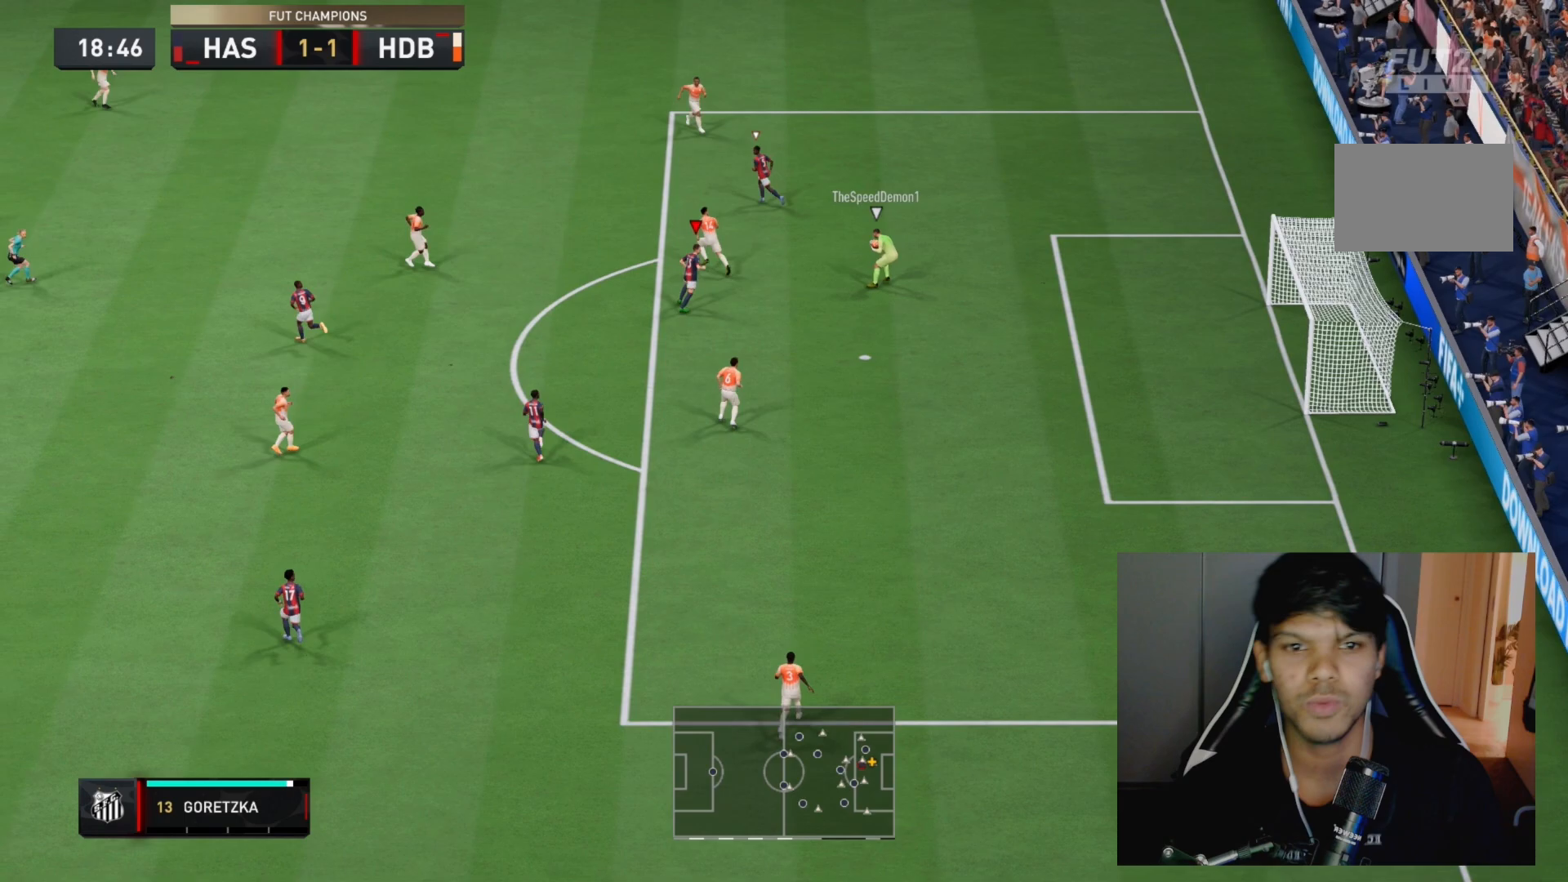
{"dt_ms": 500, "buttons": ["R2"], "left_stick": "down", "right_stick": "center", "events": [[100, "left_stick", "down-left"], [233, "R2", "down"], [283, "L1", "down"], [350, "left_stick", "down"], [467, "L1", "up"]]}
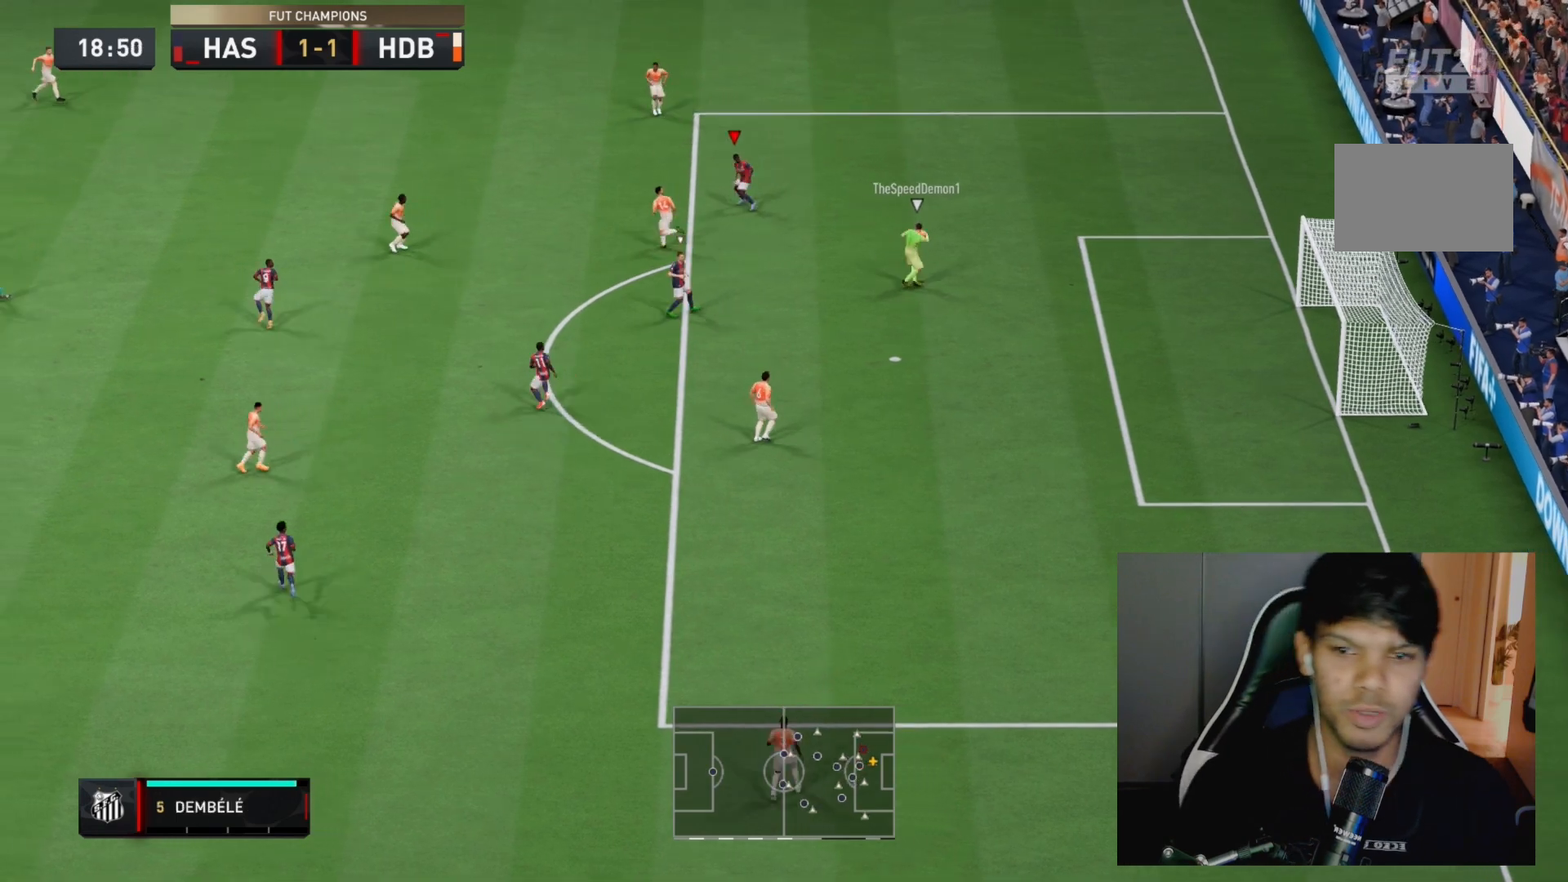
{"dt_ms": 500, "buttons": ["R2"], "left_stick": "down-right", "right_stick": "center", "events": [[17, "left_stick", "down-right"], [100, "right_stick", "down"], [150, "right_stick", "center"]]}
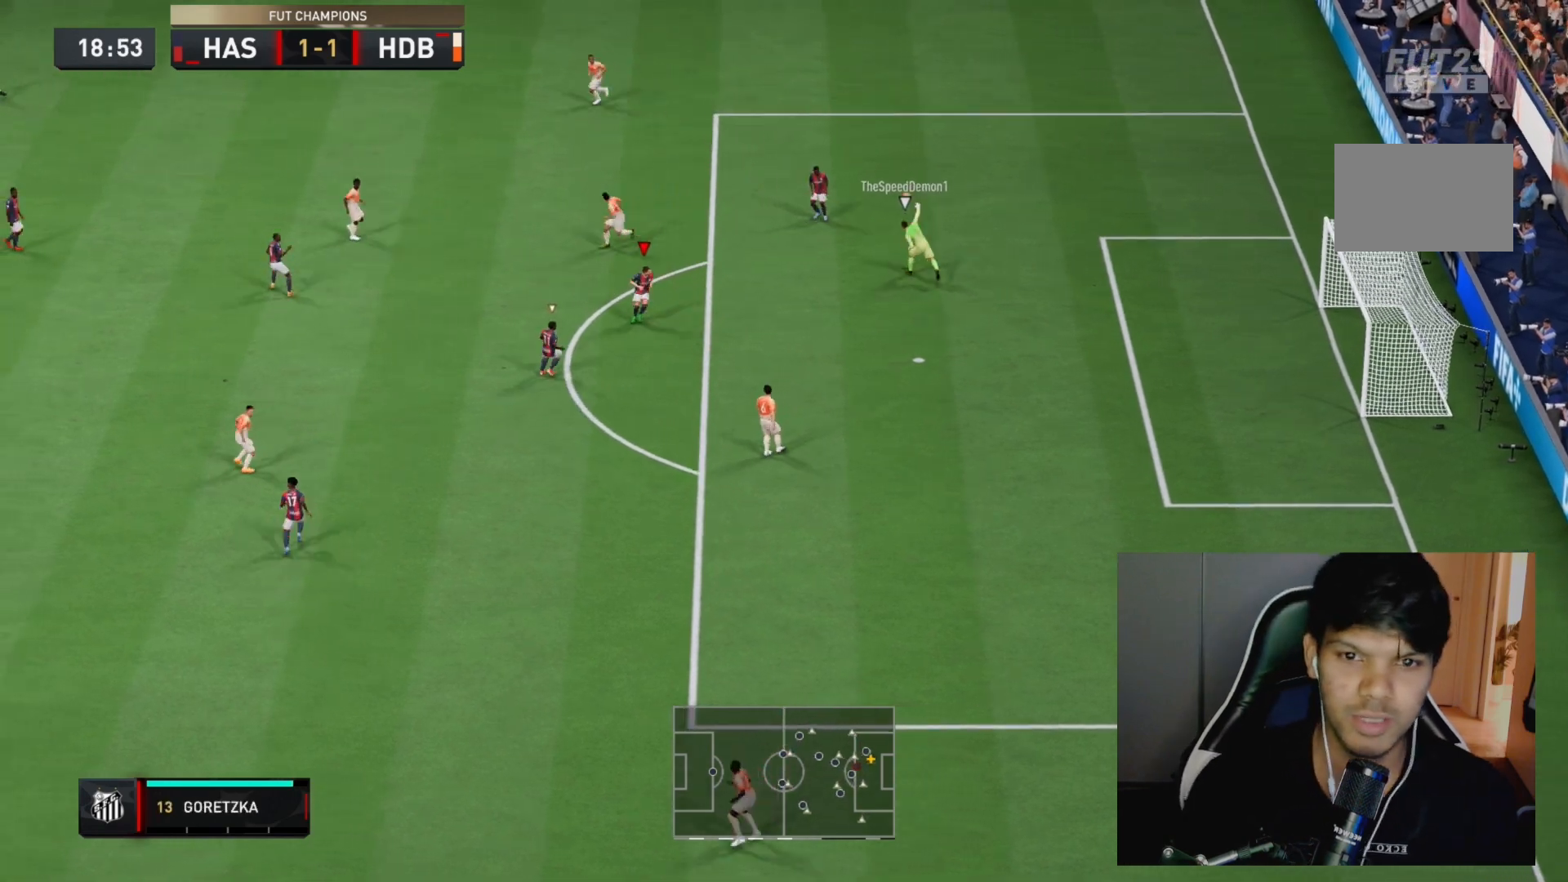
{"dt_ms": 500, "buttons": ["R2"], "left_stick": "center", "right_stick": "center", "events": [[167, "L1", "down"], [167, "left_stick", "up-right"], [283, "left_stick", "up-left"], [333, "L1", "up"], [433, "left_stick", "center"]]}
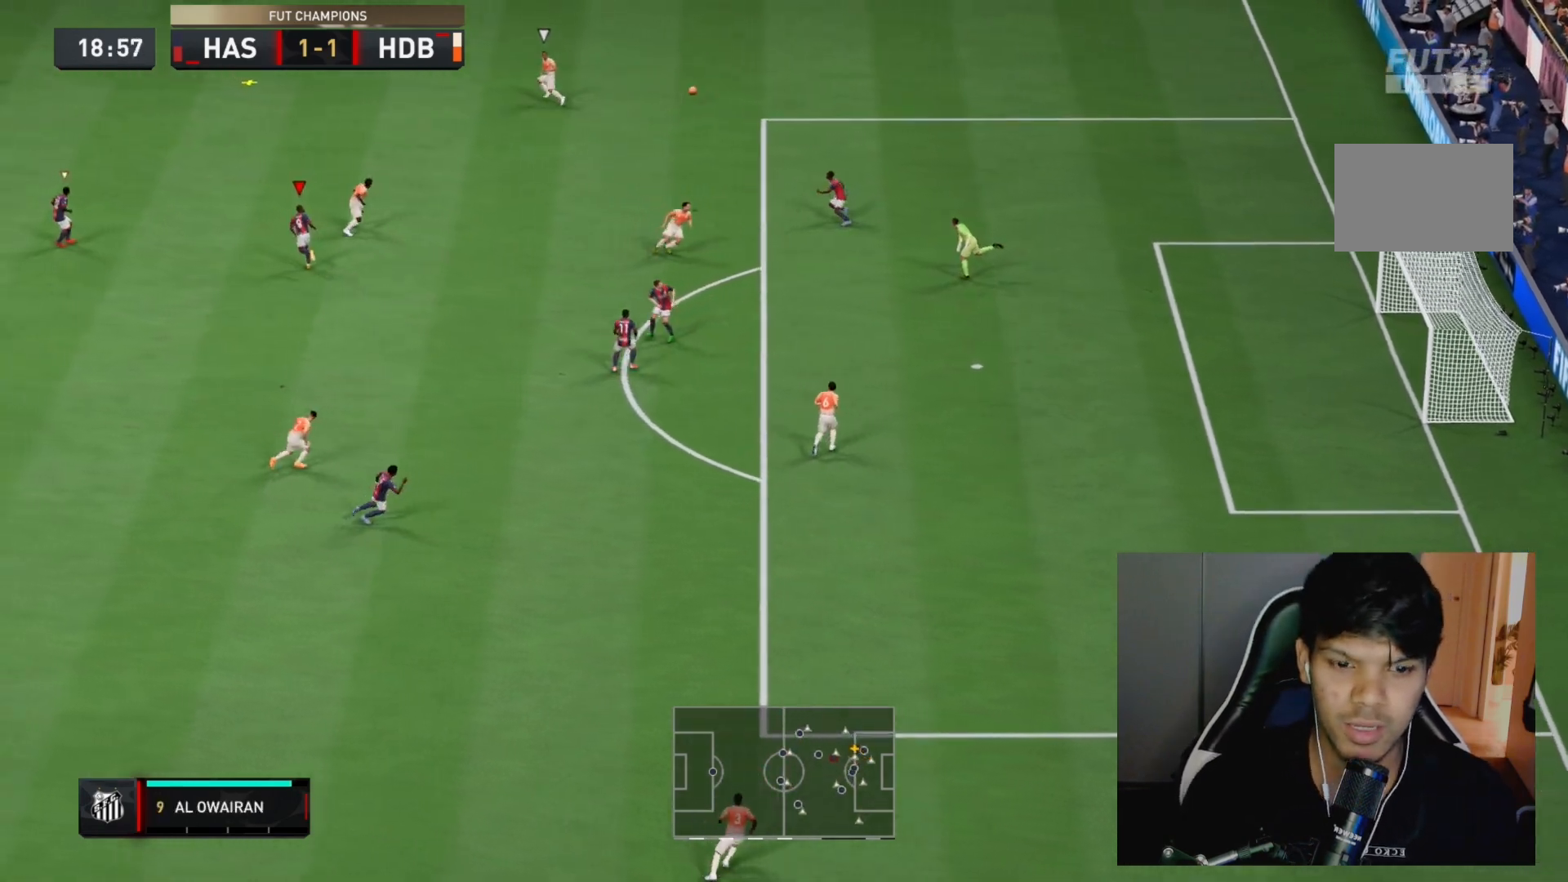
{"dt_ms": 500, "buttons": ["R2"], "left_stick": "up", "right_stick": "center", "events": [[33, "DPAD_DOWN", "down"], [133, "DPAD_DOWN", "up"], [200, "DPAD_DOWN", "down"], [300, "DPAD_DOWN", "up"], [467, "left_stick", "up"]]}
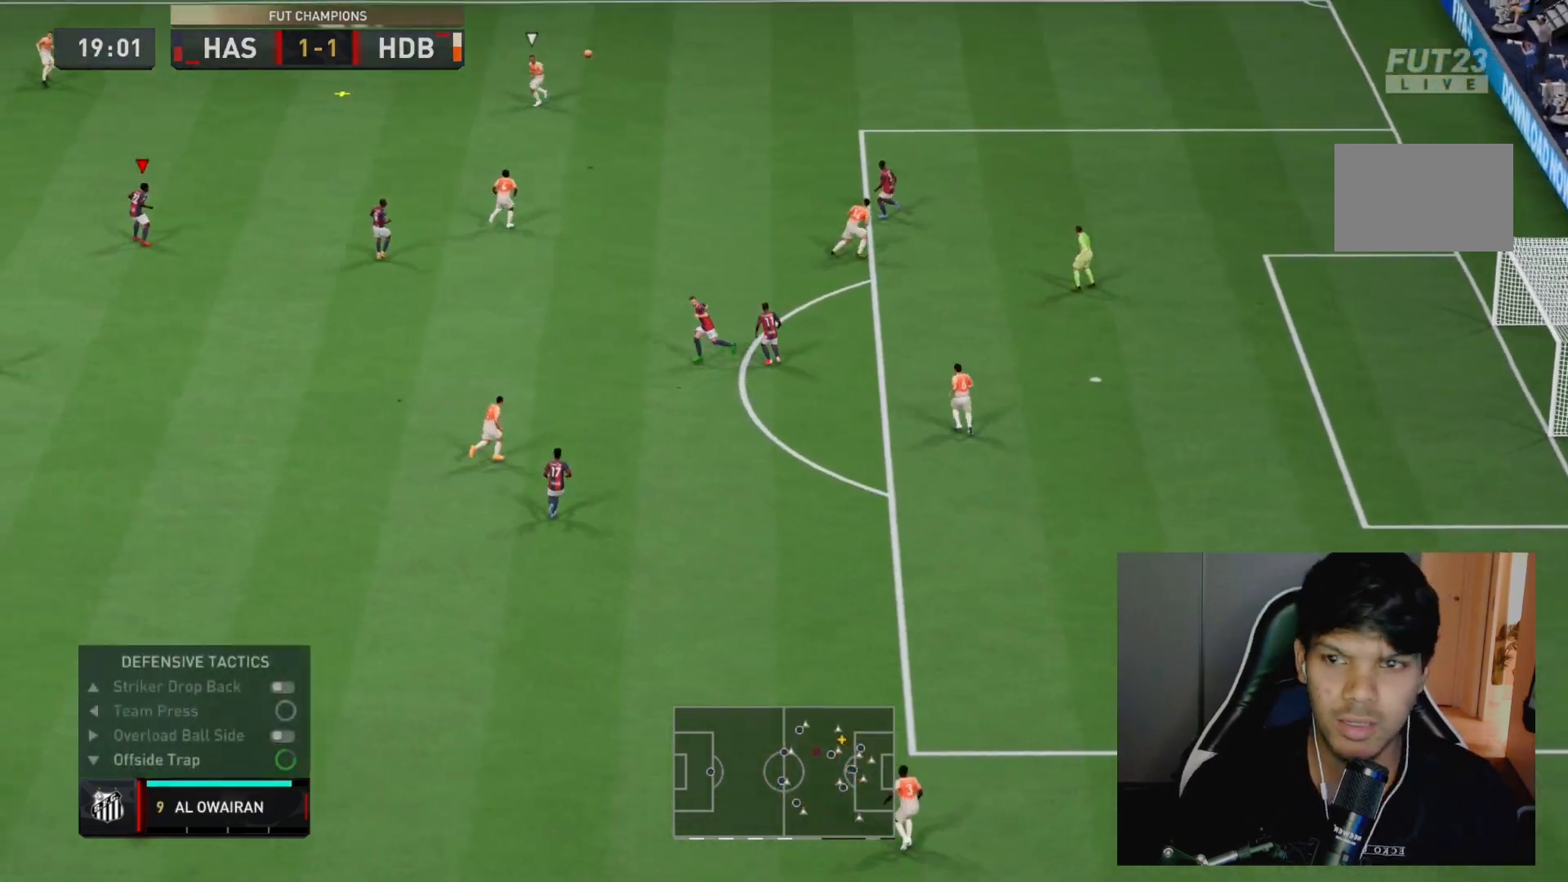
{"dt_ms": 500, "buttons": ["R2"], "left_stick": "up-right", "right_stick": "center", "events": [[100, "L1", "down"], [267, "L1", "up"], [467, "left_stick", "up-right"]]}
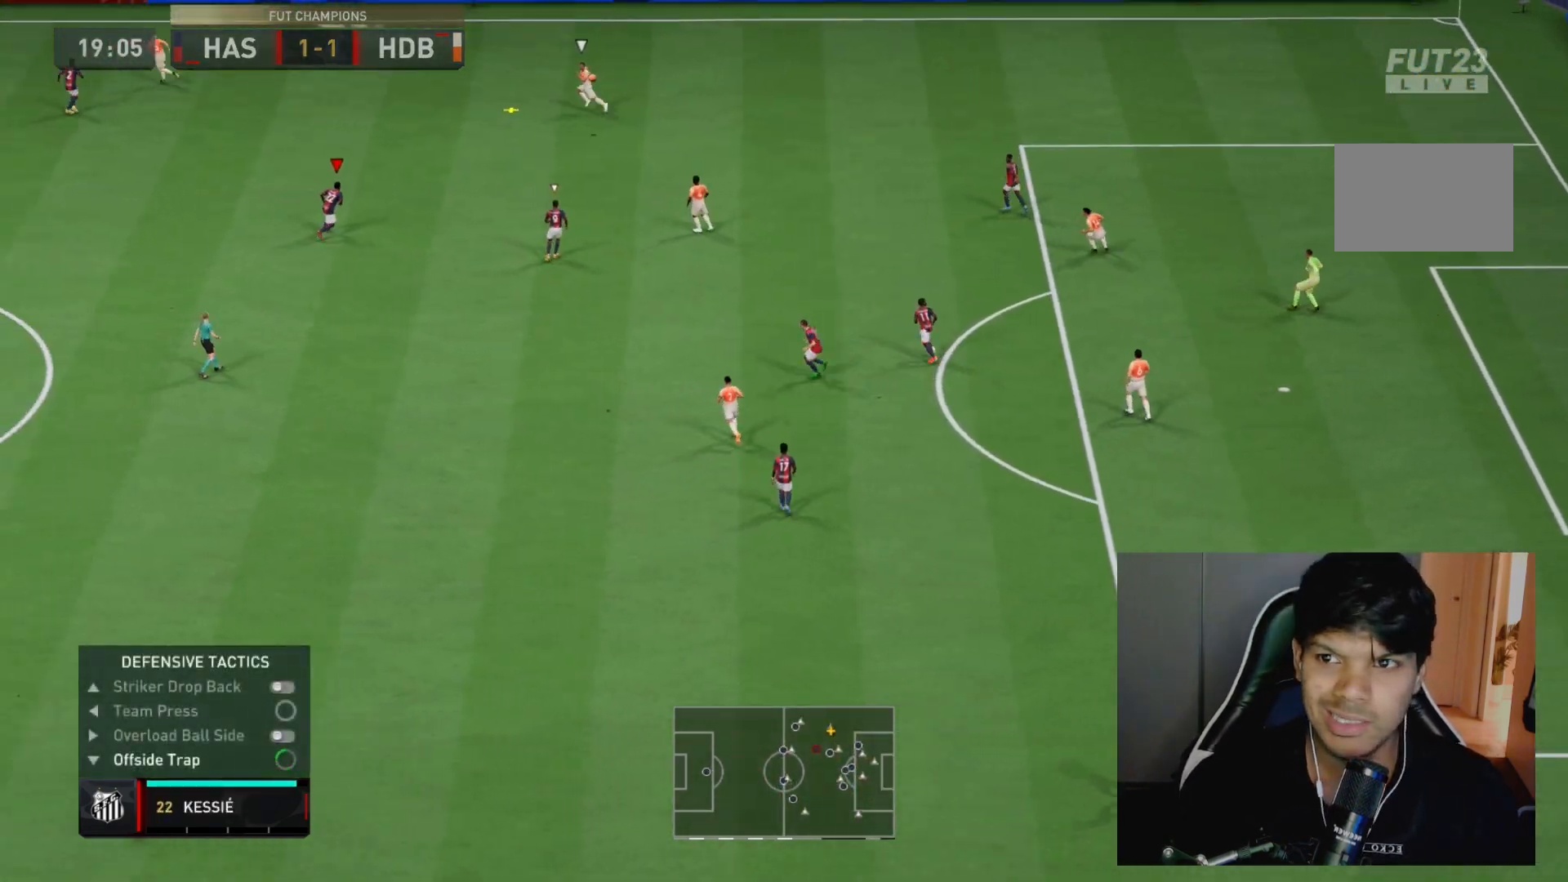
{"dt_ms": 500, "buttons": ["L2", "R2"], "left_stick": "up-left", "right_stick": "center", "events": [[150, "L2", "down"], [183, "left_stick", "up-left"]]}
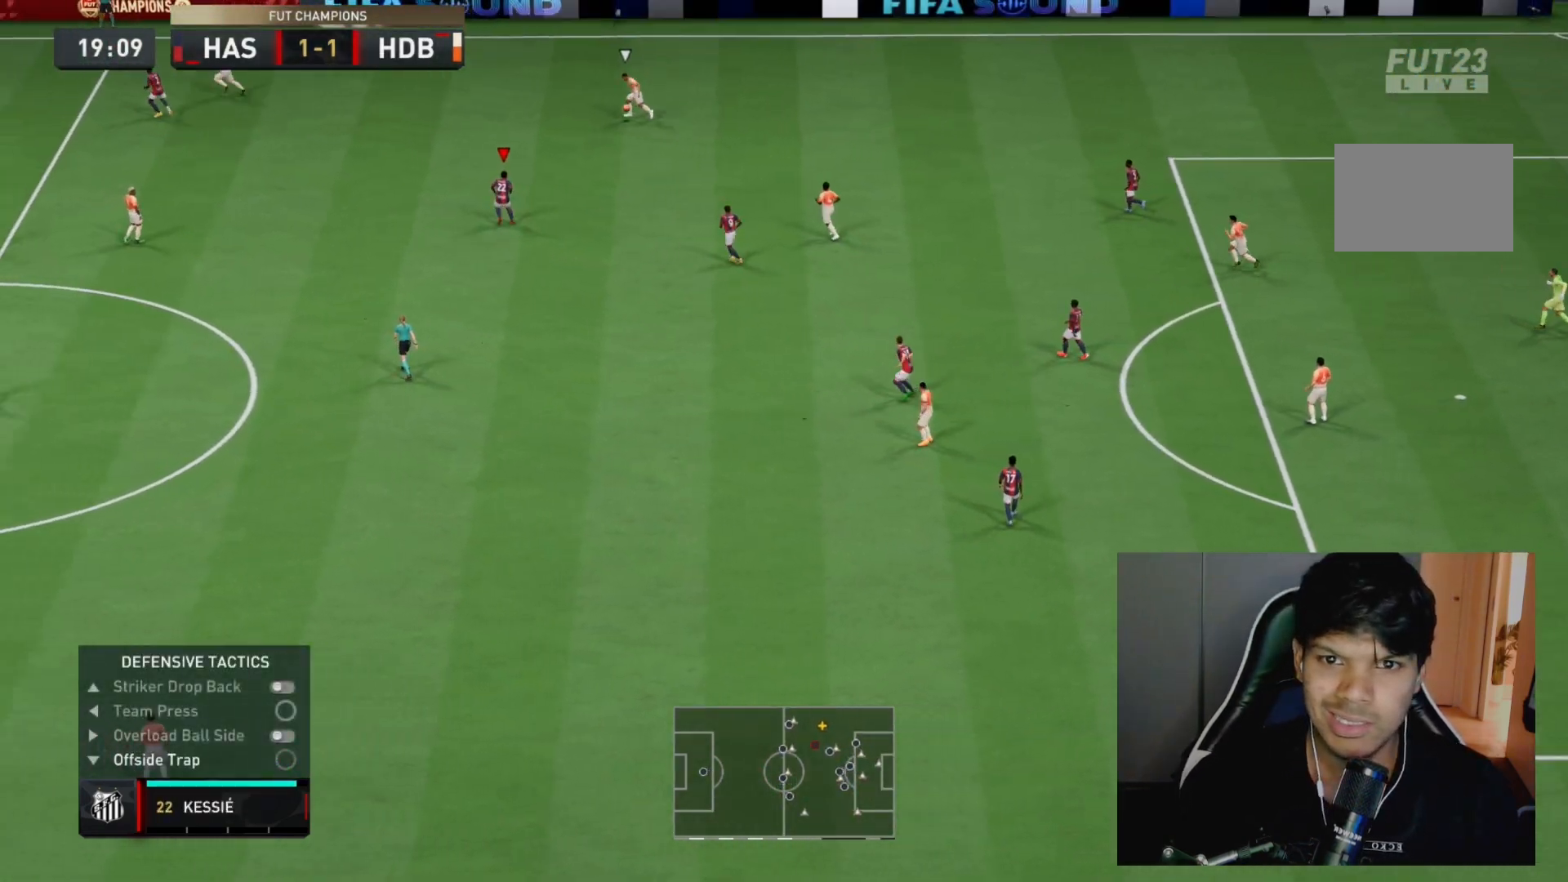
{"dt_ms": 500, "buttons": ["R2"], "left_stick": "up-left", "right_stick": "center", "events": [[117, "L2", "up"]]}
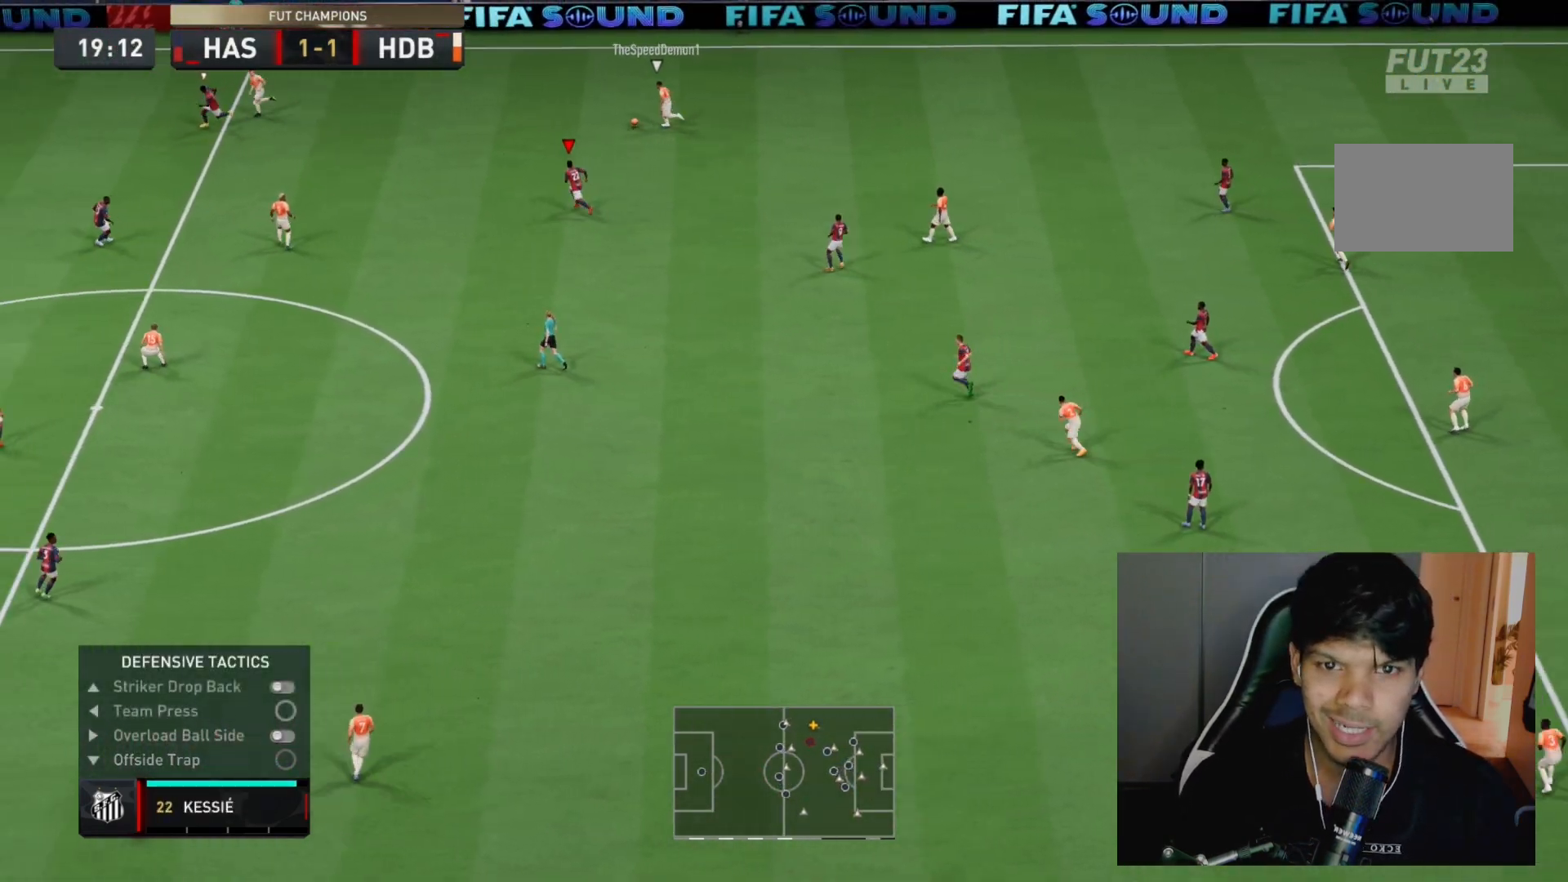
{"dt_ms": 500, "buttons": ["R2"], "left_stick": "up-left", "right_stick": "center", "events": []}
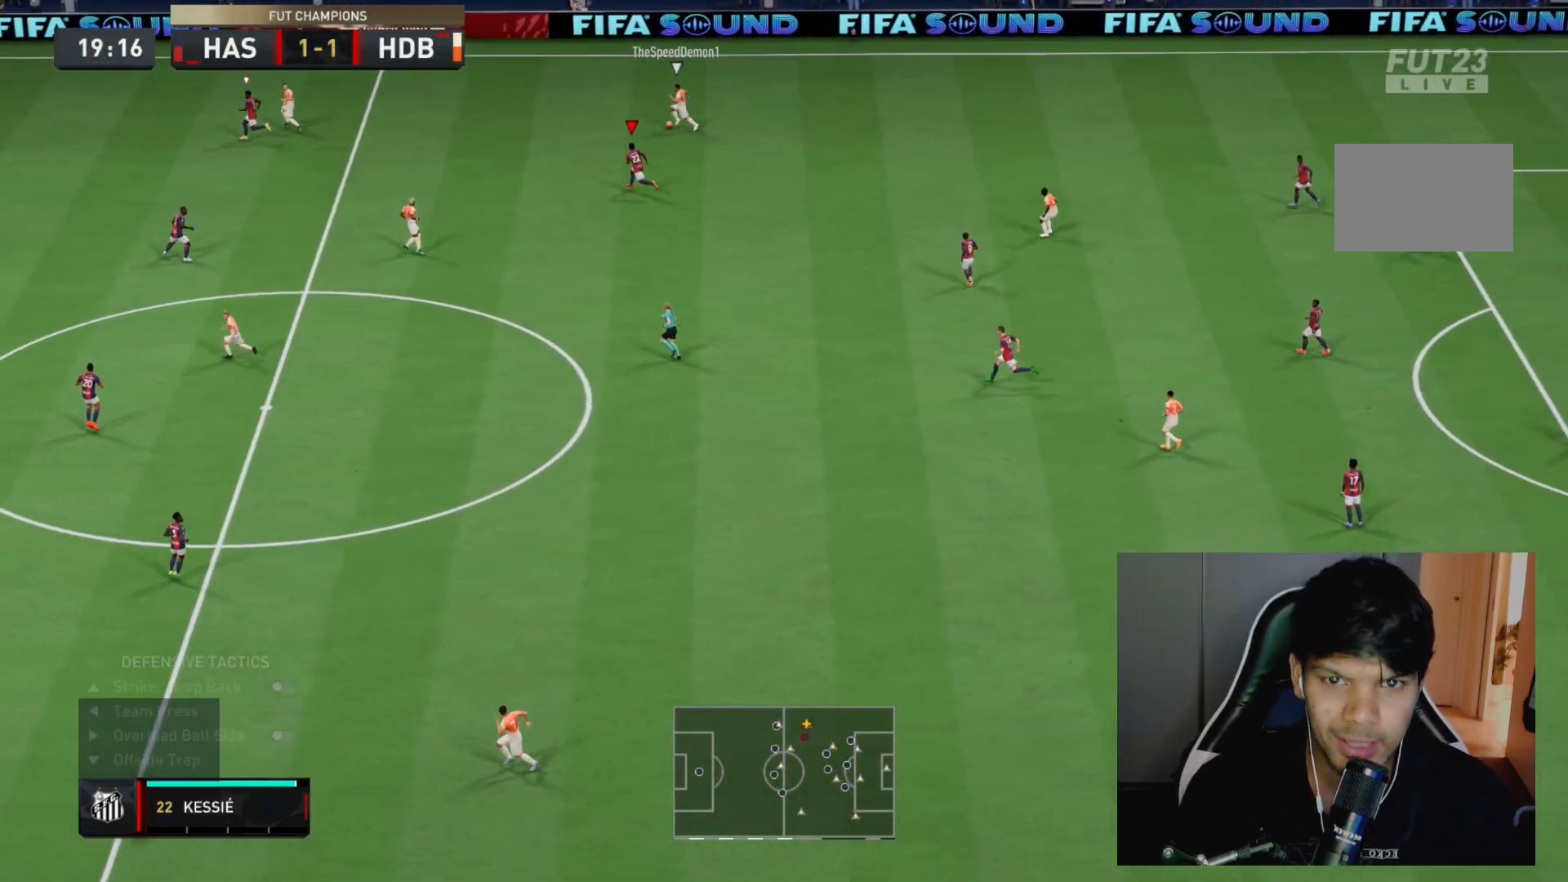
{"dt_ms": 500, "buttons": ["R2"], "left_stick": "up-left", "right_stick": "center", "events": []}
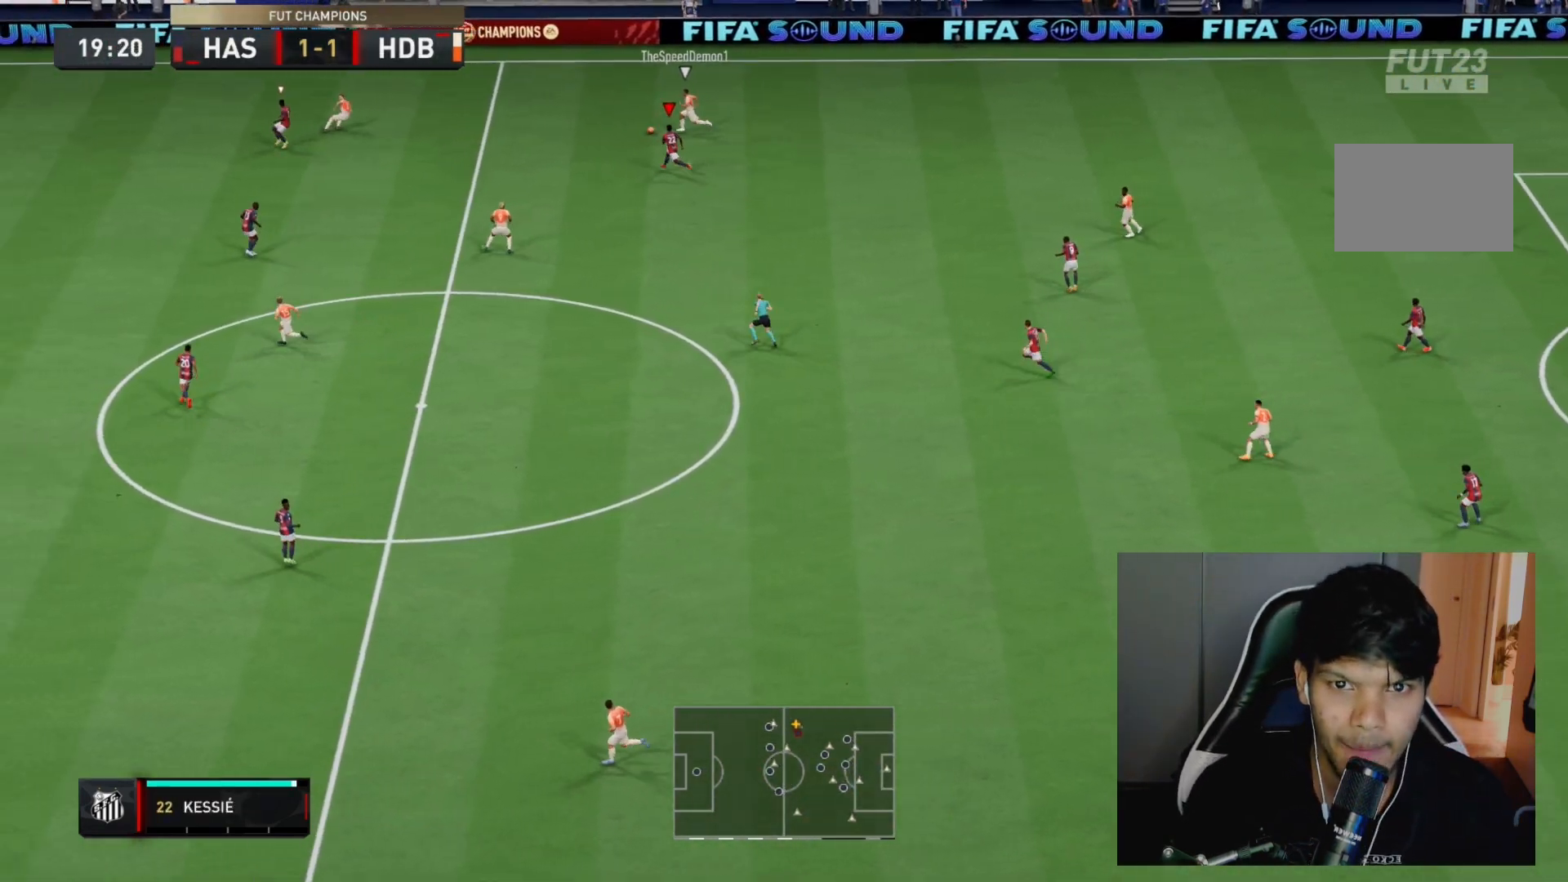
{"dt_ms": 500, "buttons": ["R2"], "left_stick": "up-left", "right_stick": "center", "events": []}
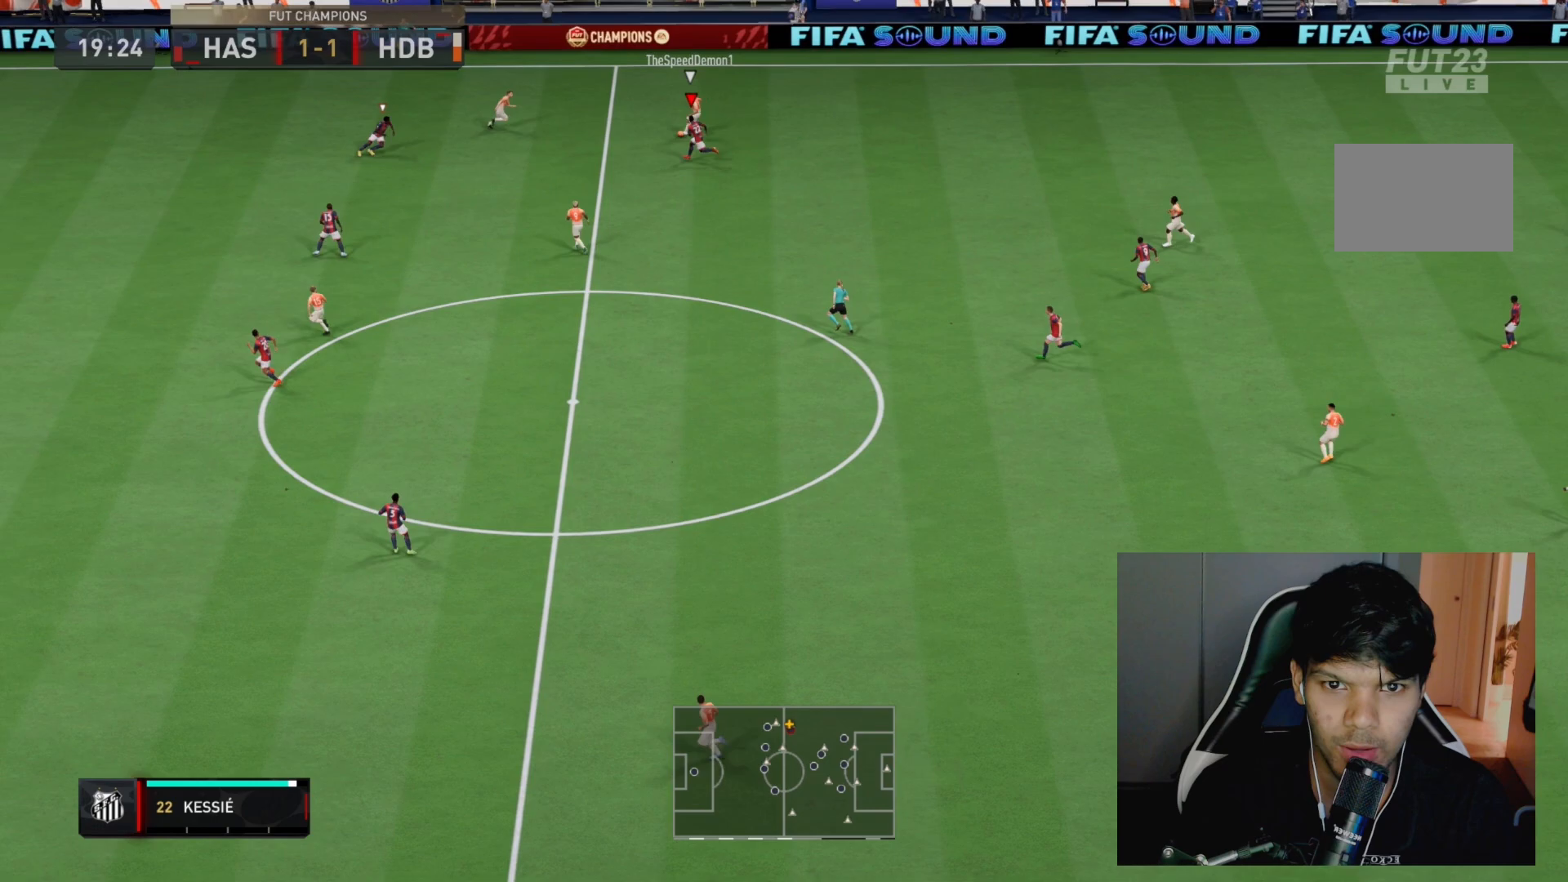
{"dt_ms": 500, "buttons": ["R2"], "left_stick": "up-left", "right_stick": "center", "events": []}
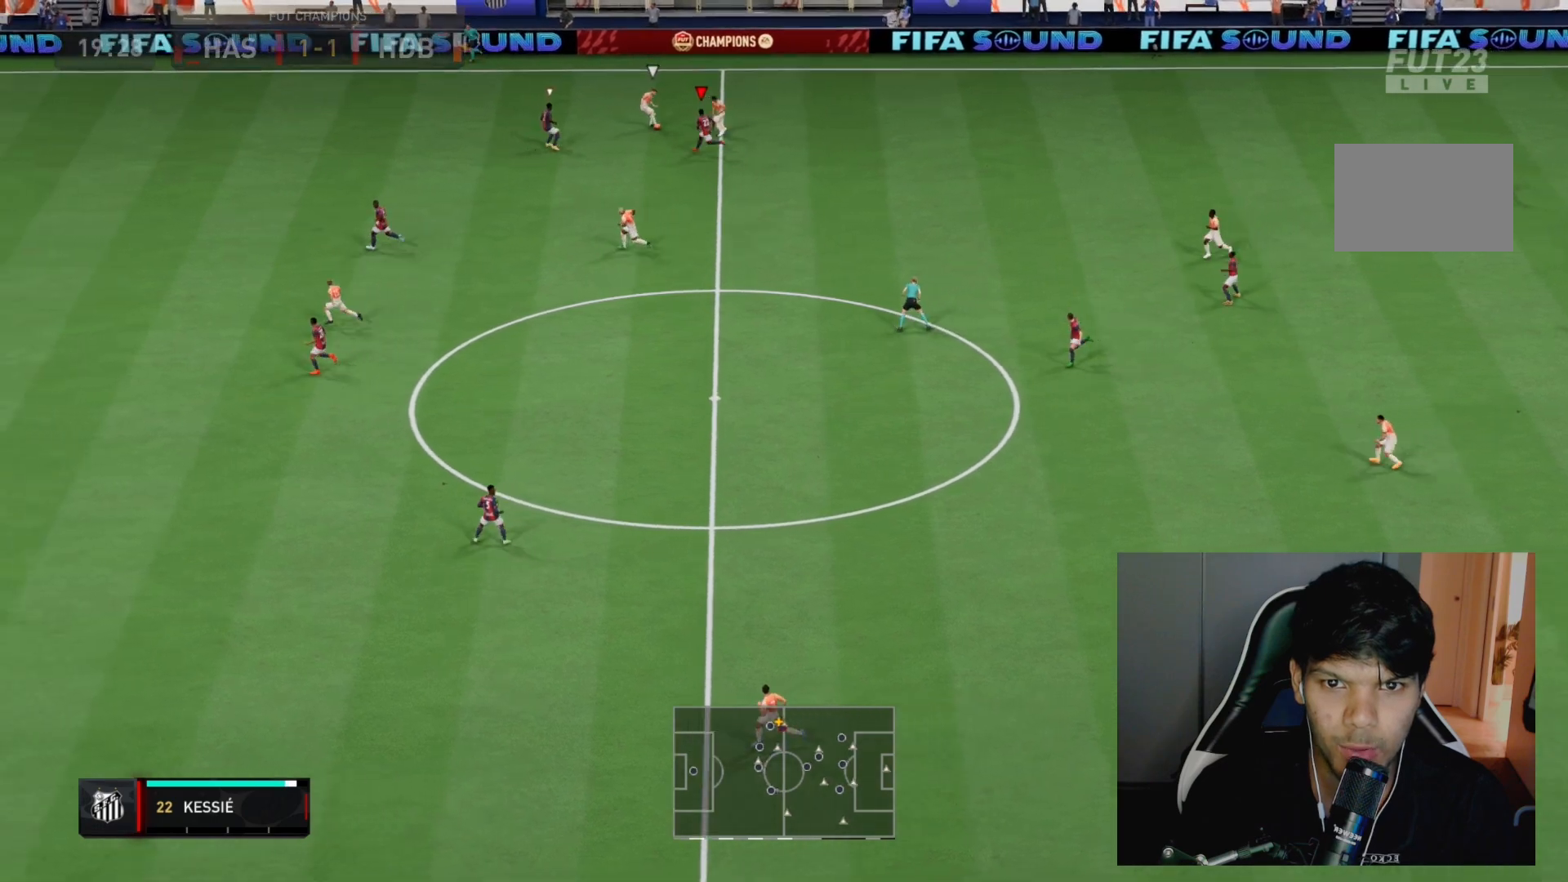
{"dt_ms": 500, "buttons": ["L2", "R2"], "left_stick": "up-right", "right_stick": "center", "events": [[150, "L1", "down"], [200, "left_stick", "up"], [283, "L1", "up"], [450, "L2", "down"], [467, "left_stick", "up-right"]]}
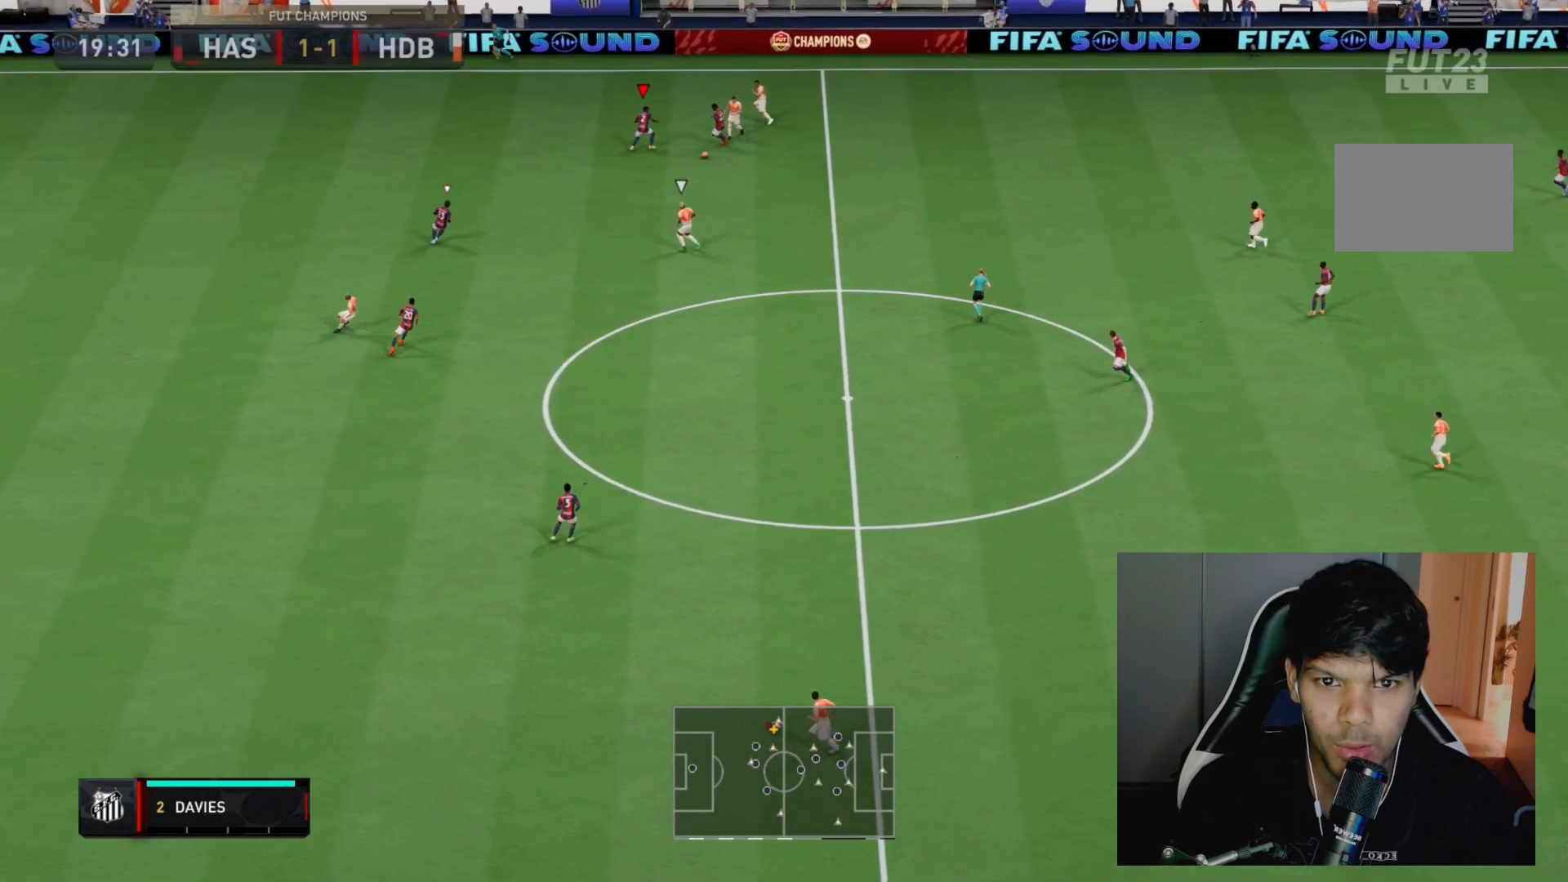
{"dt_ms": 500, "buttons": ["R2"], "left_stick": "down-right", "right_stick": "center", "events": [[67, "CIRCLE", "down"], [167, "CIRCLE", "up"], [433, "left_stick", "down-right"], [467, "L2", "up"]]}